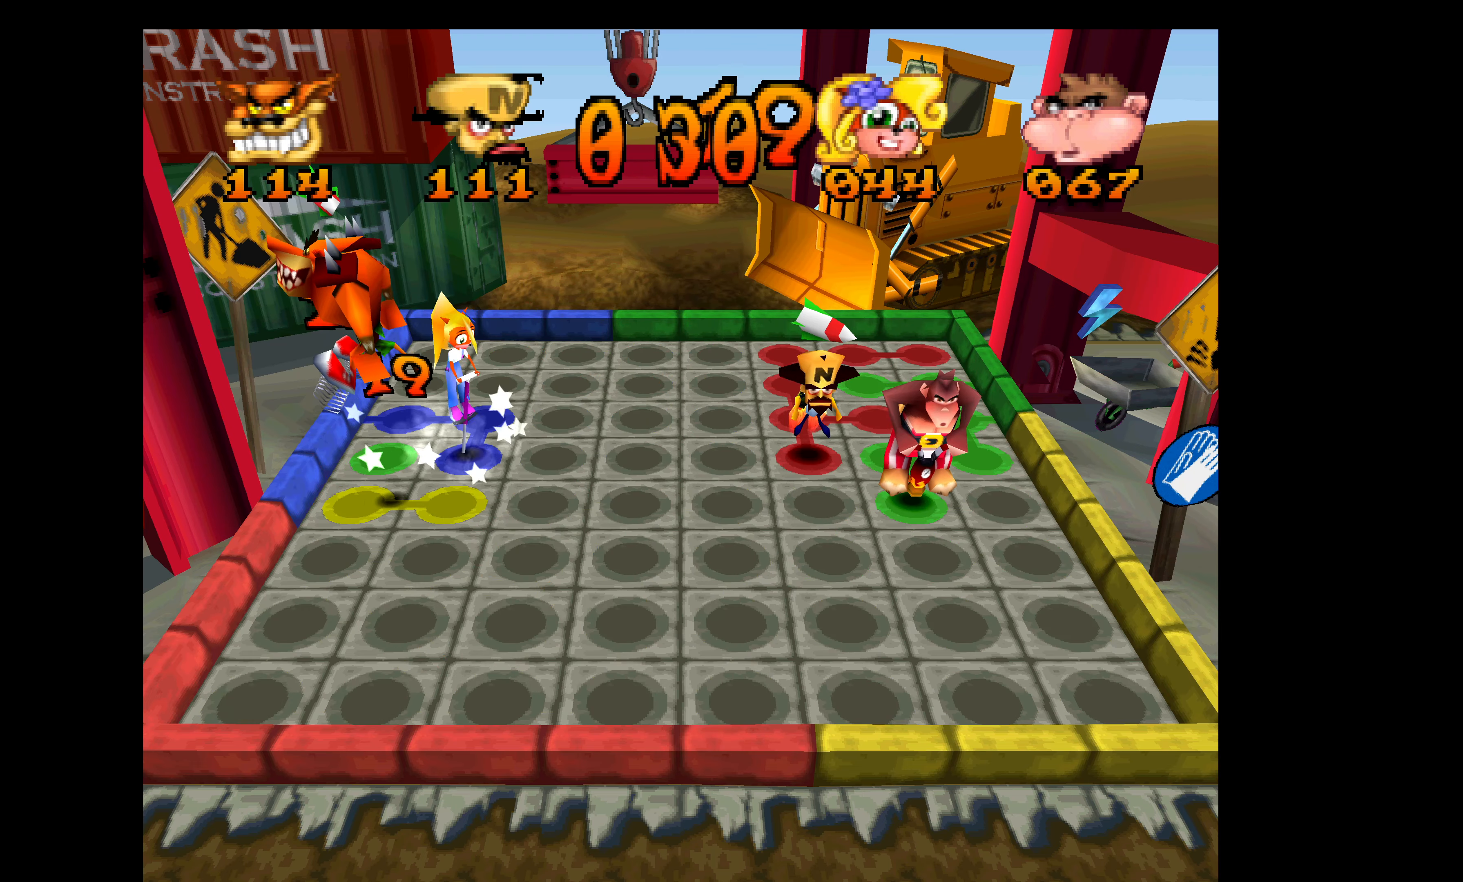
Gameplay with a controller (PlayStation layout); each line is a JSON object with the inputs held at the frame after it. "events" lists button and stick changes between this image and that frame as [ms after this image, input, new state], when the widget could be followed in between. Not read: right_stick.
{"buttons": ["DPAD_RIGHT"], "left_stick": "center", "events": []}
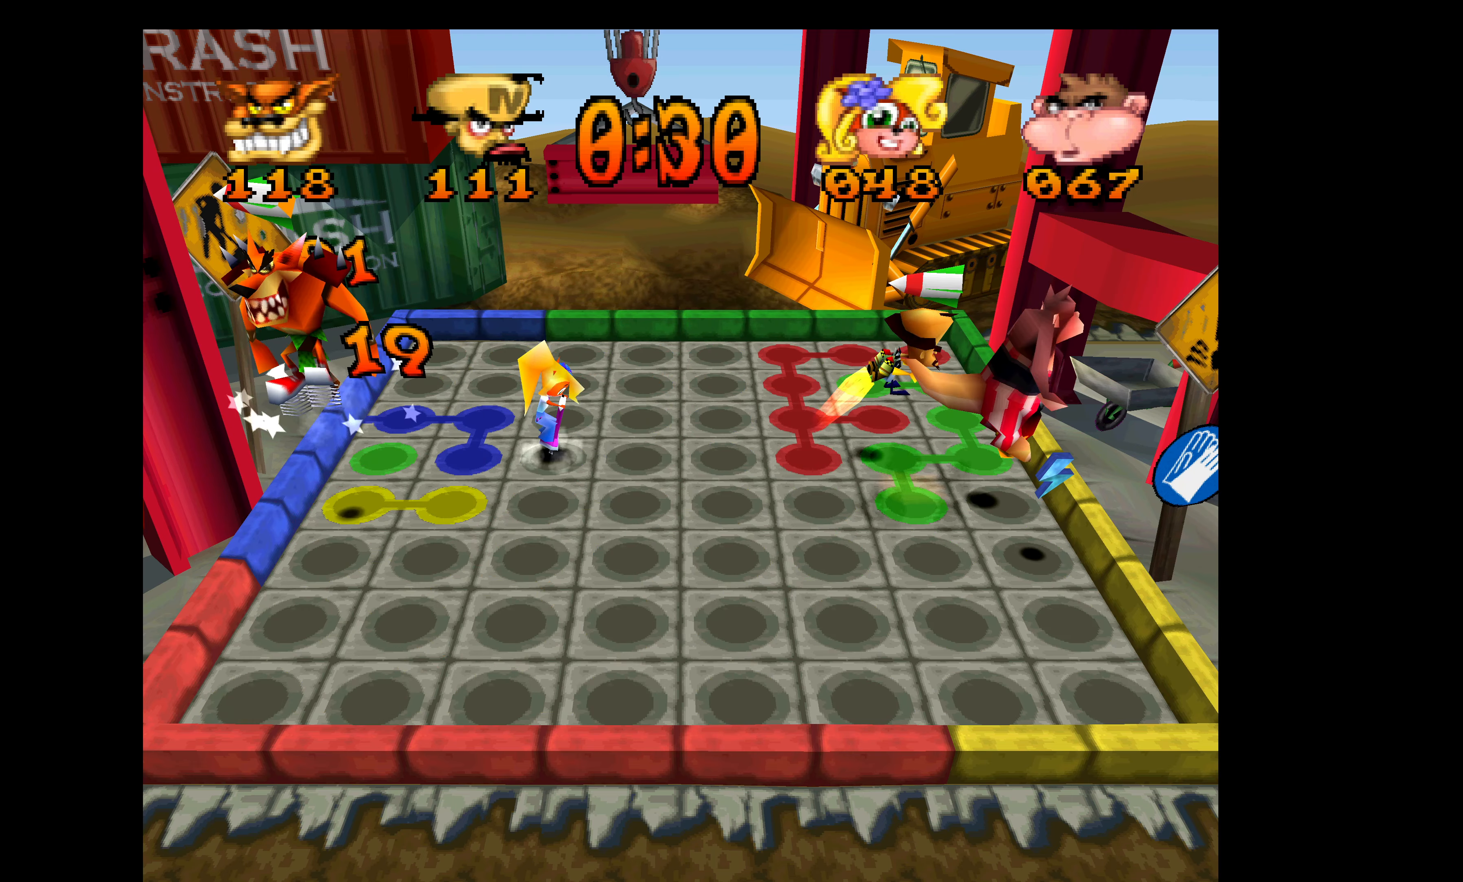
{"buttons": ["DPAD_UP"], "left_stick": "center", "events": [[483, "DPAD_RIGHT", "up"], [483, "DPAD_UP", "down"]]}
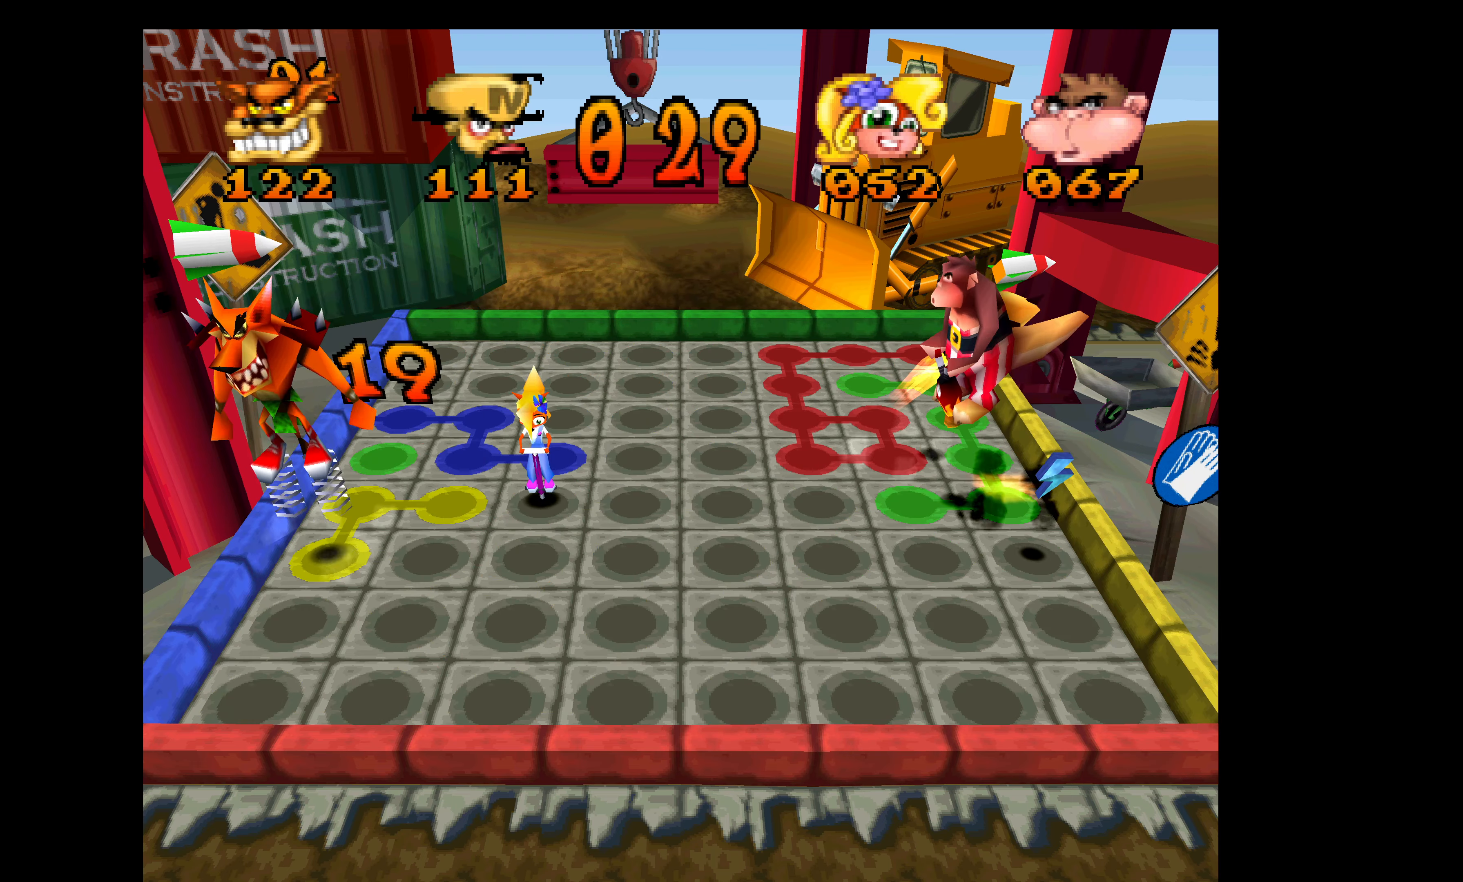
{"buttons": ["DPAD_UP"], "left_stick": "center", "events": []}
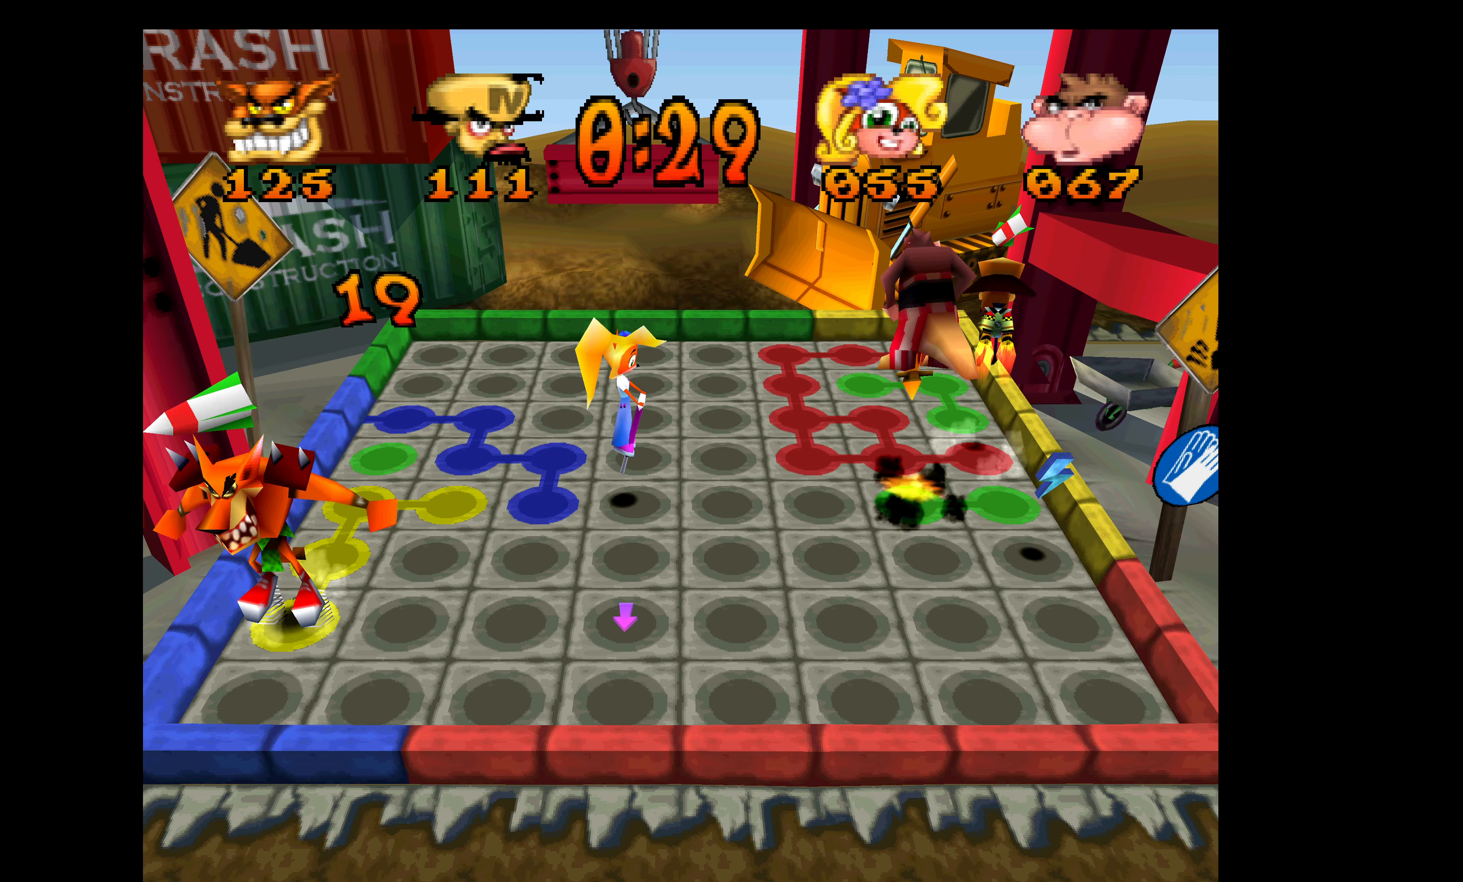
{"buttons": ["DPAD_UP"], "left_stick": "center", "events": []}
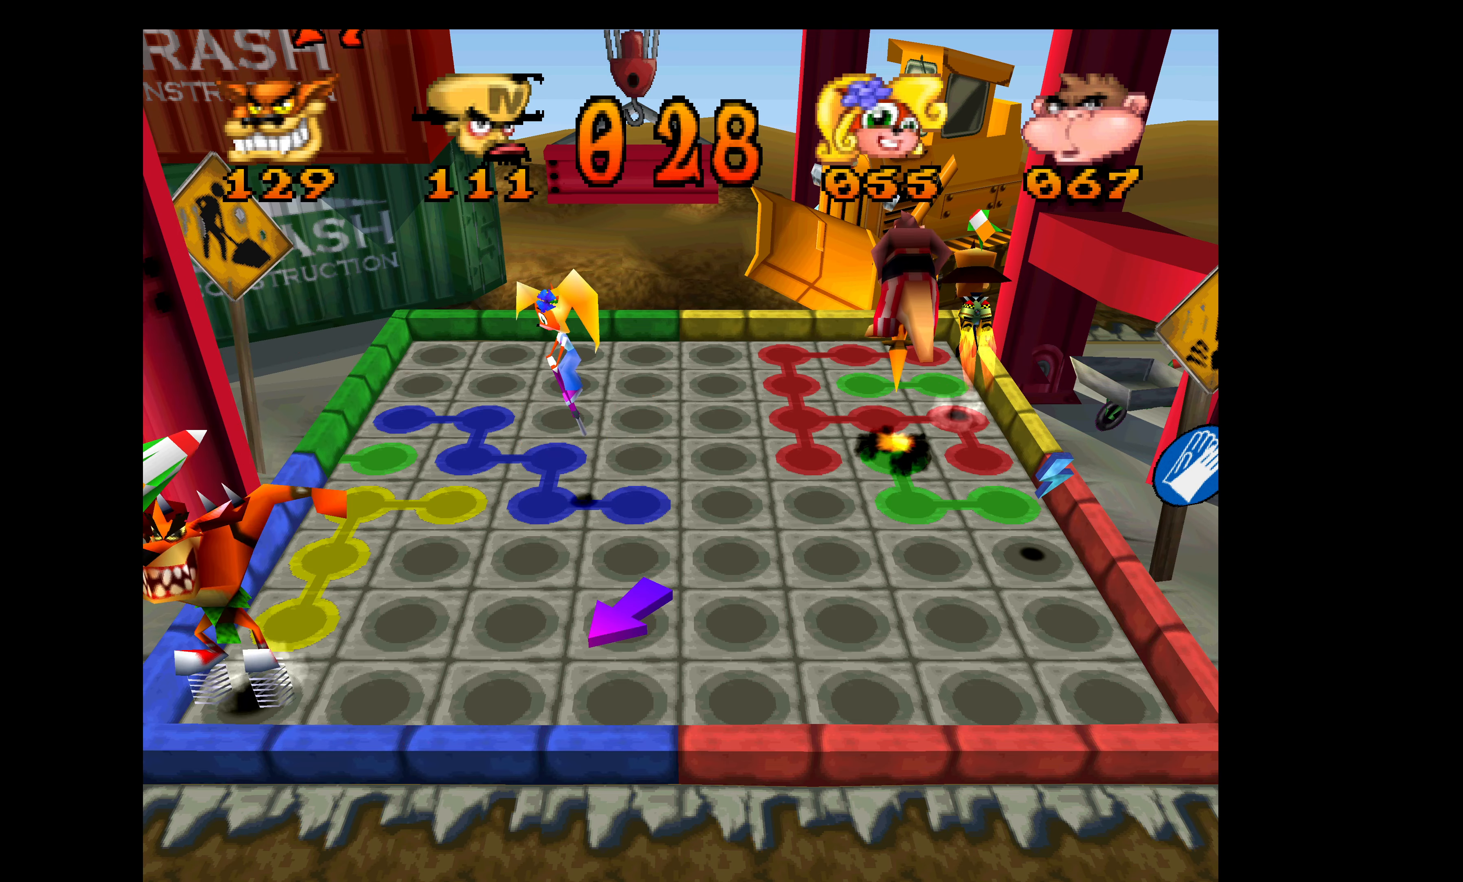
{"buttons": ["DPAD_UP"], "left_stick": "center", "events": []}
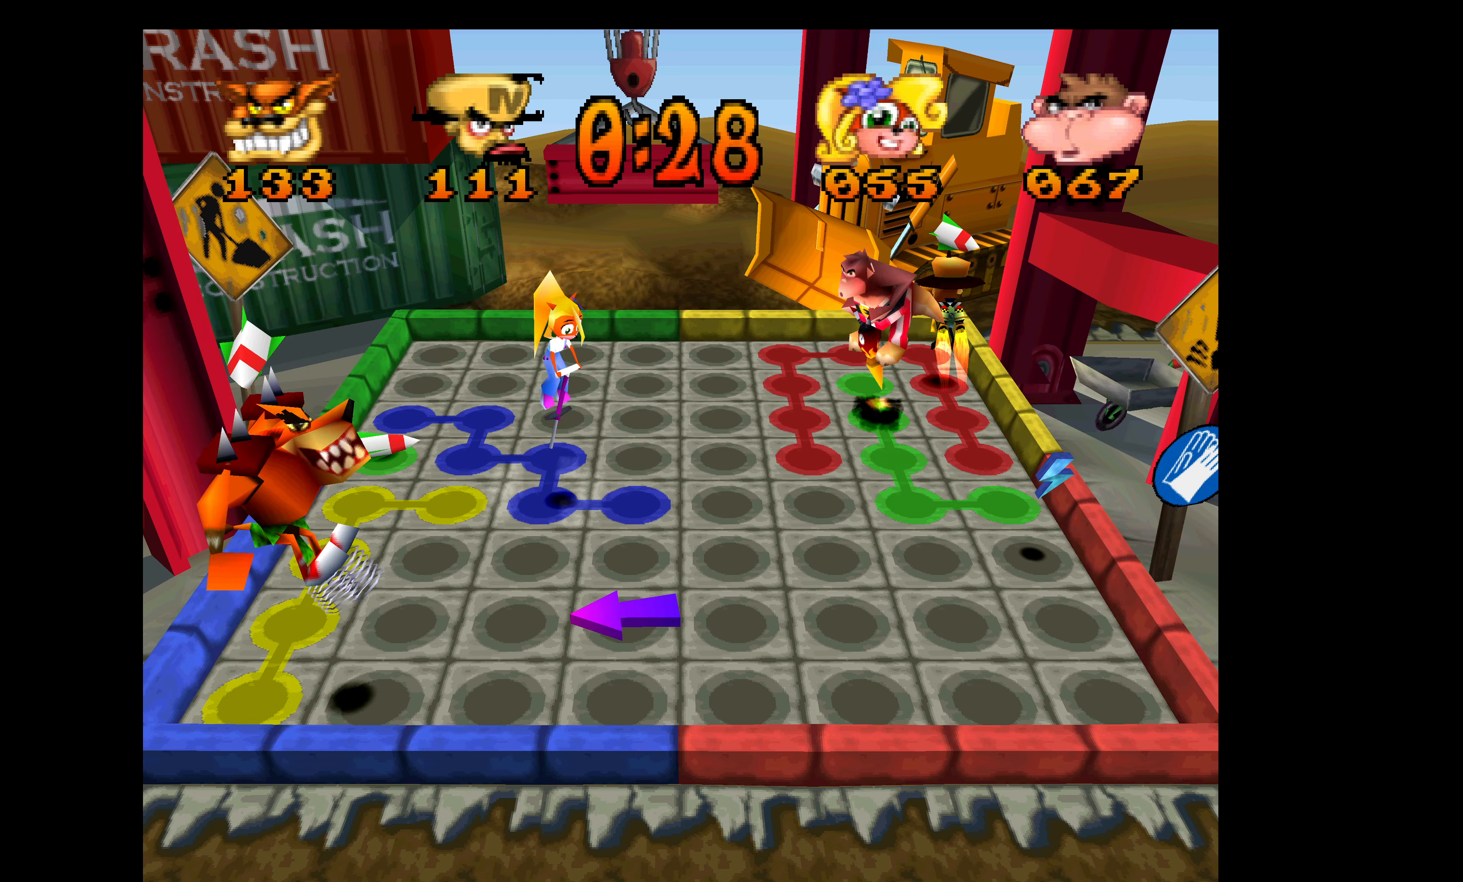
{"buttons": ["DPAD_LEFT"], "left_stick": "center", "events": [[184, "DPAD_LEFT", "down"], [317, "DPAD_UP", "up"]]}
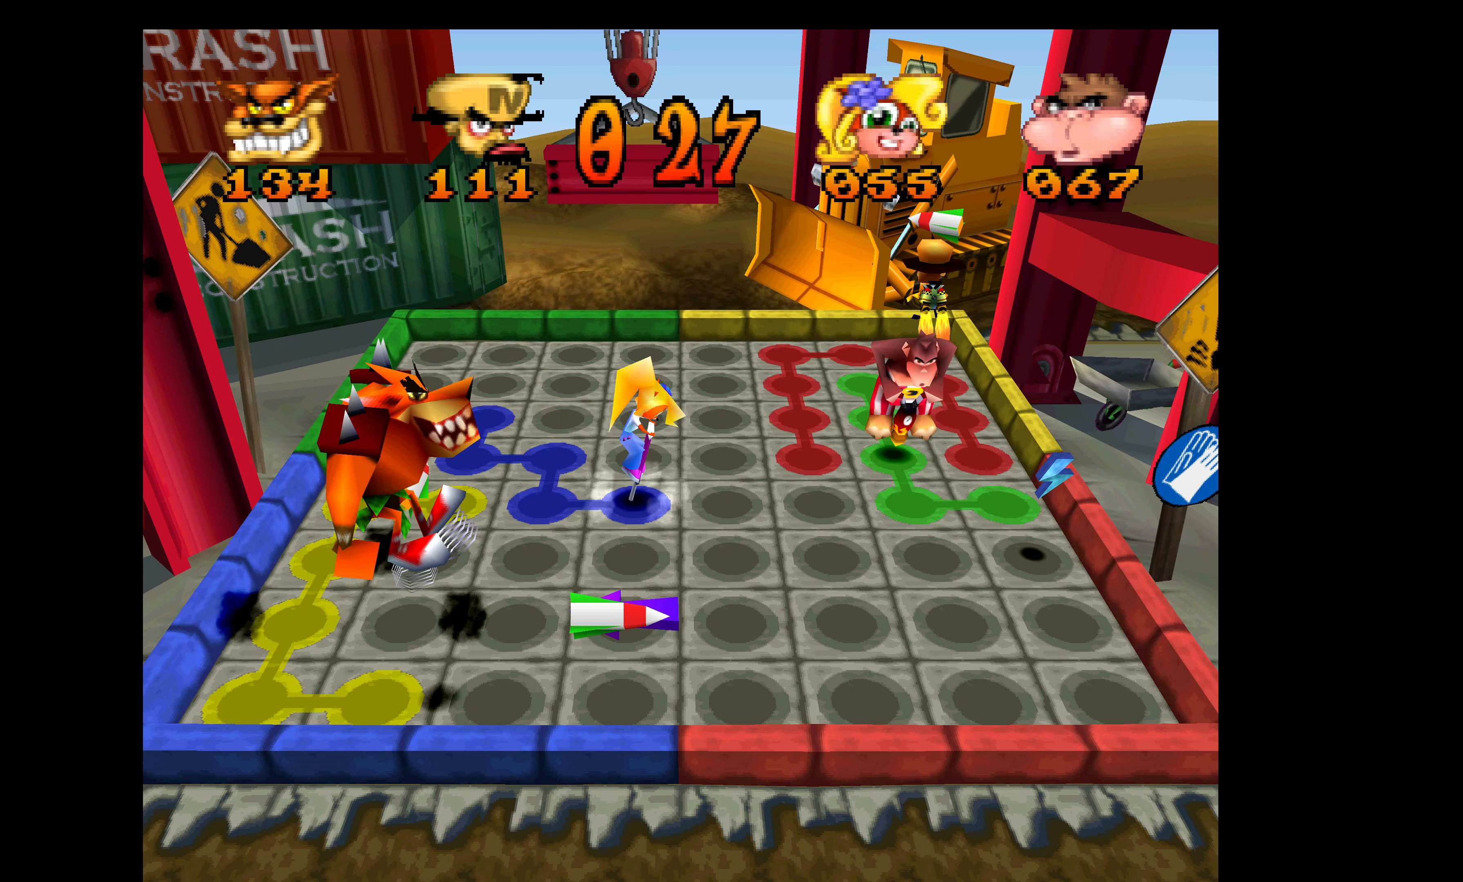
{"buttons": ["DPAD_DOWN"], "left_stick": "center", "events": [[100, "DPAD_DOWN", "down"], [117, "DPAD_LEFT", "up"]]}
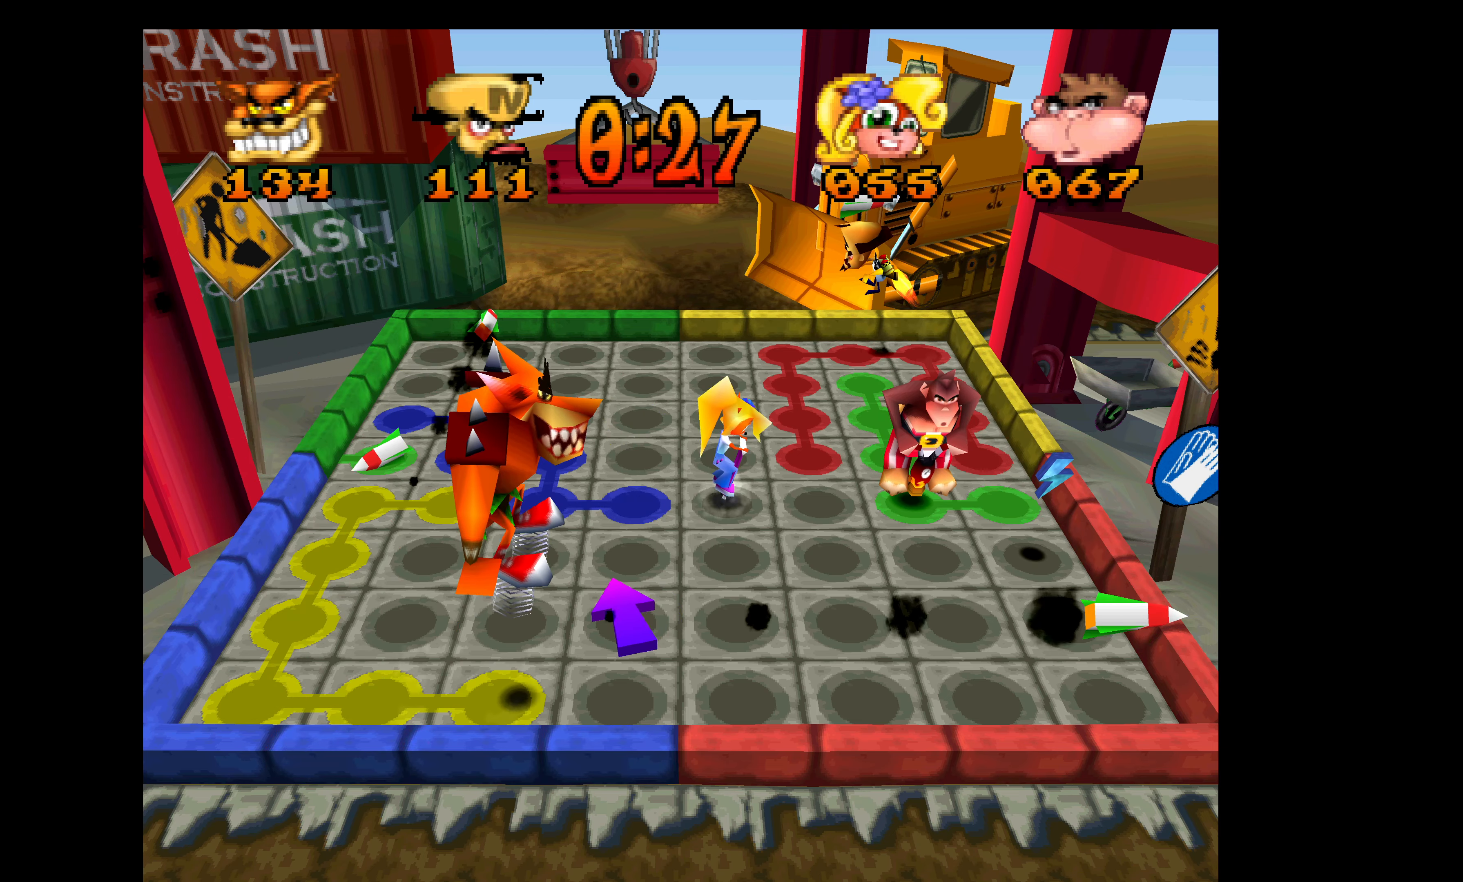
{"buttons": ["DPAD_DOWN"], "left_stick": "center", "events": []}
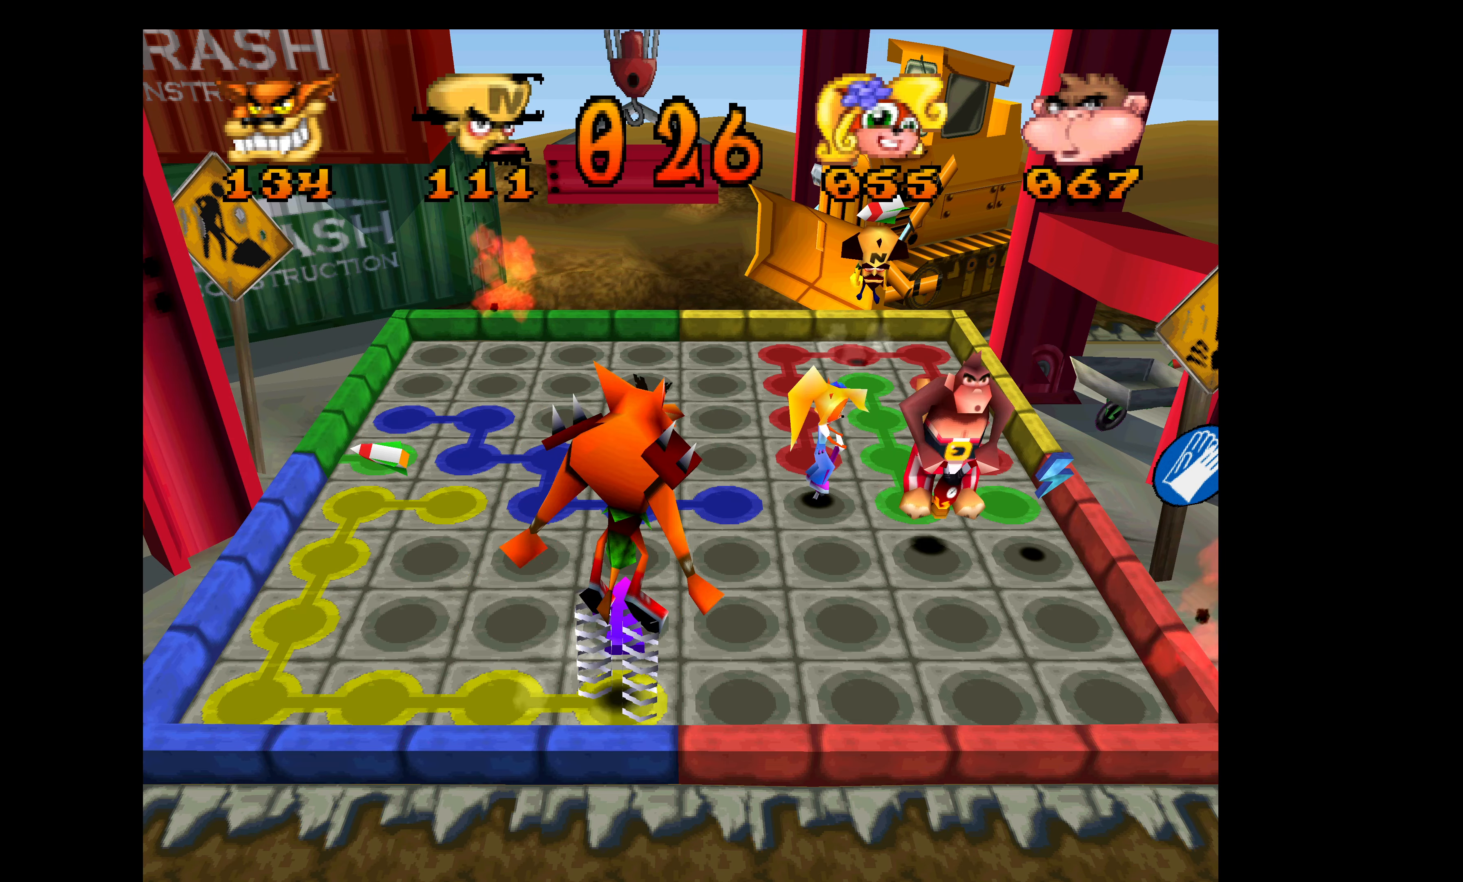
{"buttons": ["DPAD_DOWN"], "left_stick": "center", "events": []}
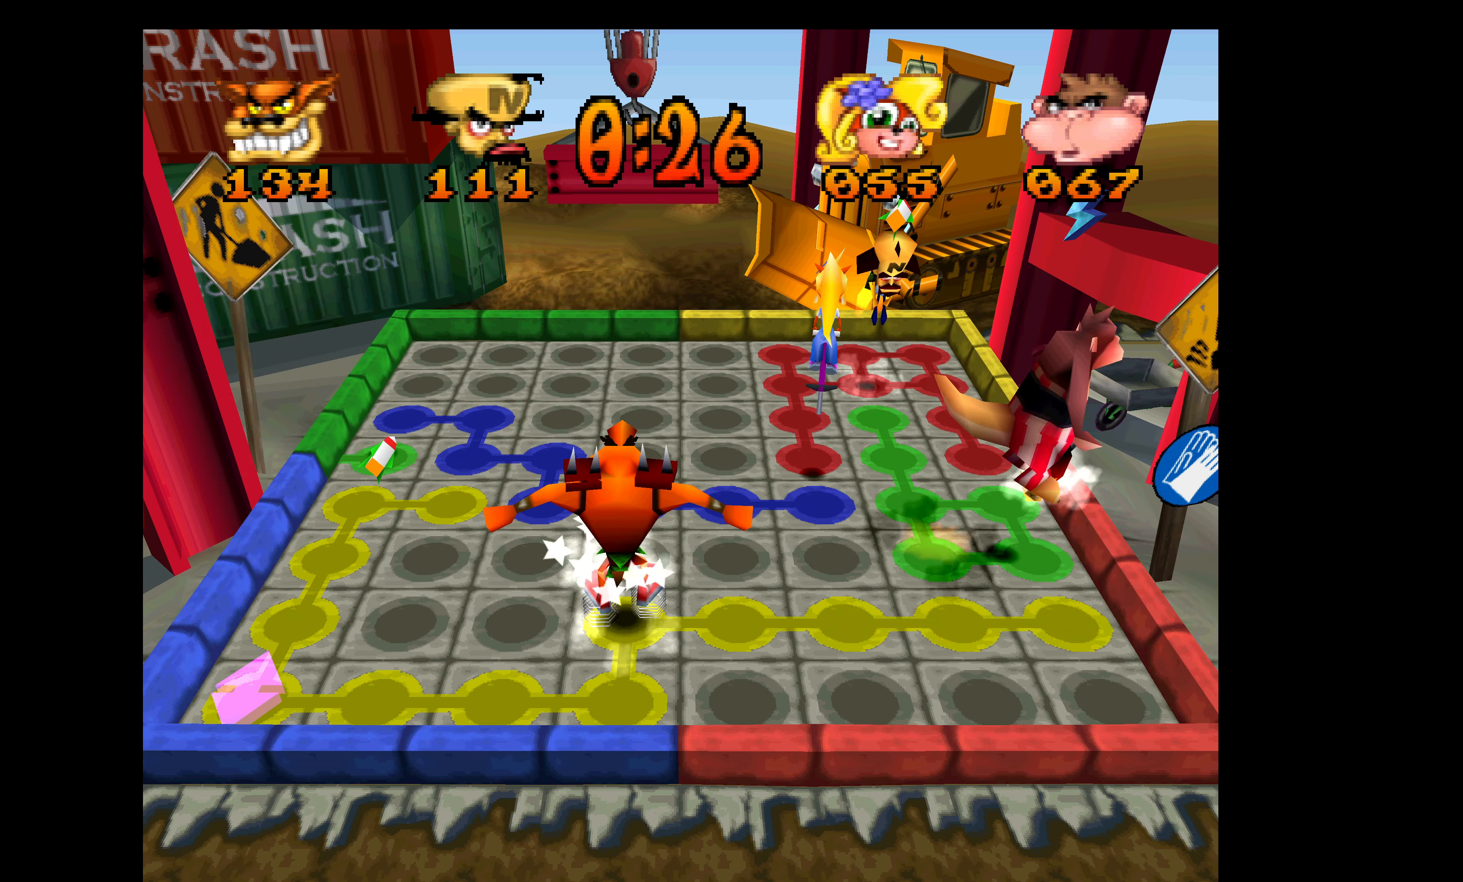
{"buttons": [], "left_stick": "center", "events": [[300, "DPAD_DOWN", "up"]]}
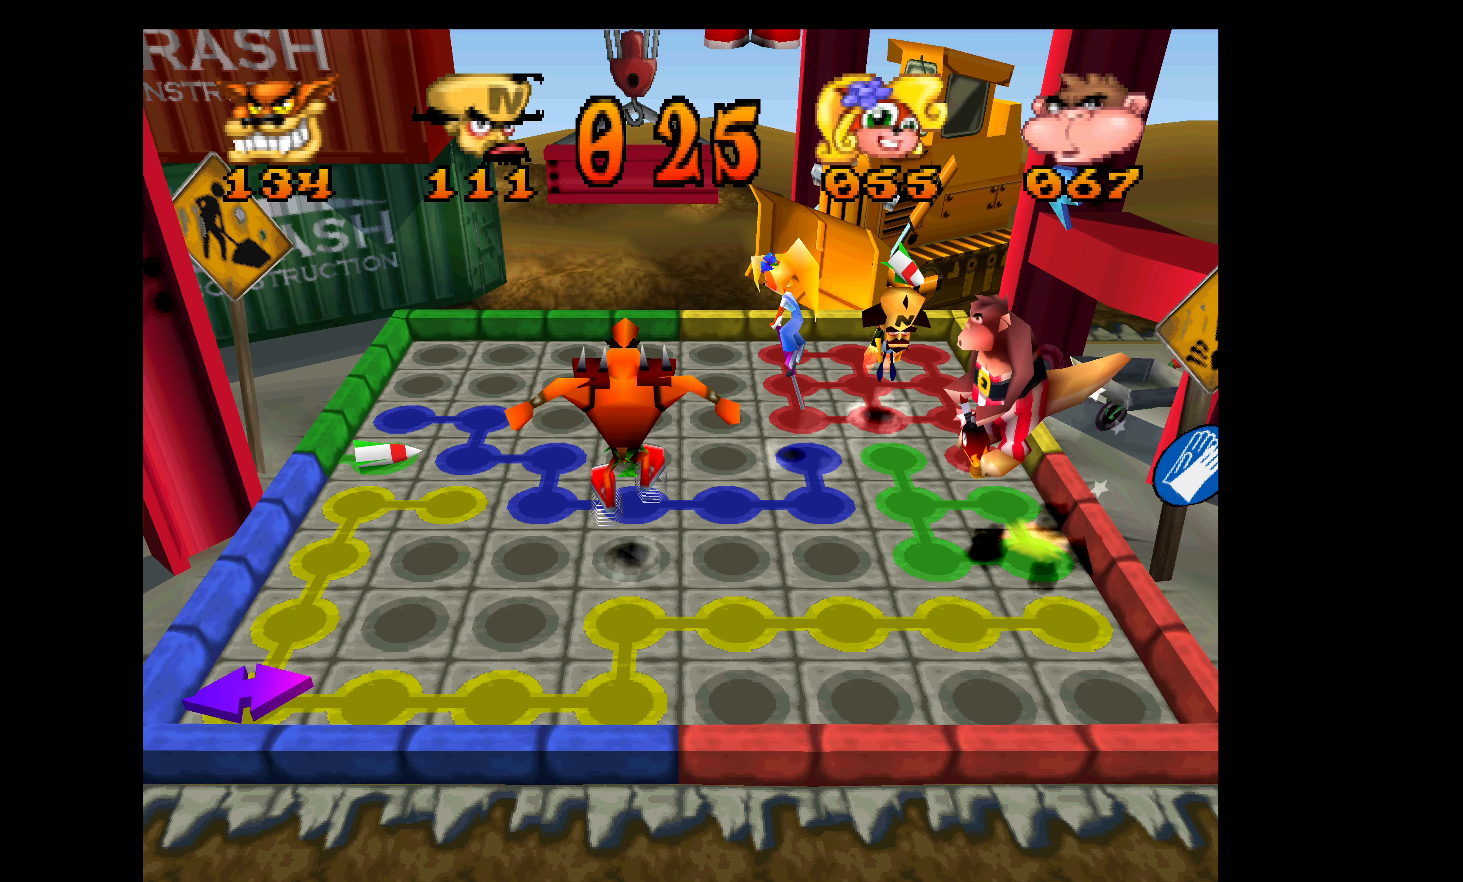
{"buttons": ["DPAD_LEFT"], "left_stick": "center", "events": [[67, "DPAD_DOWN", "down"], [400, "DPAD_DOWN", "up"], [416, "DPAD_LEFT", "down"]]}
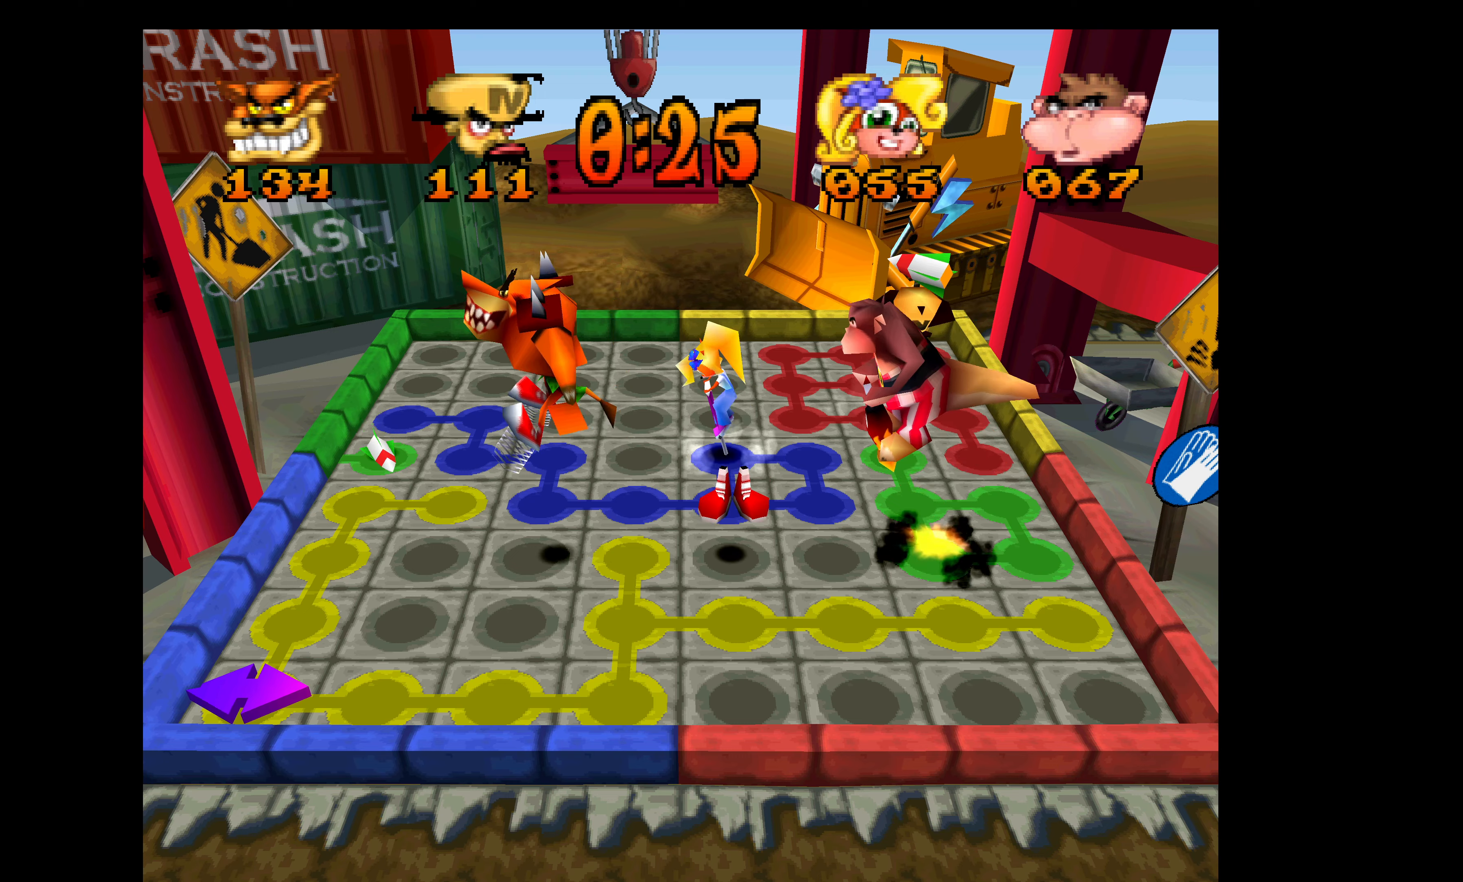
{"buttons": ["DPAD_LEFT"], "left_stick": "center", "events": []}
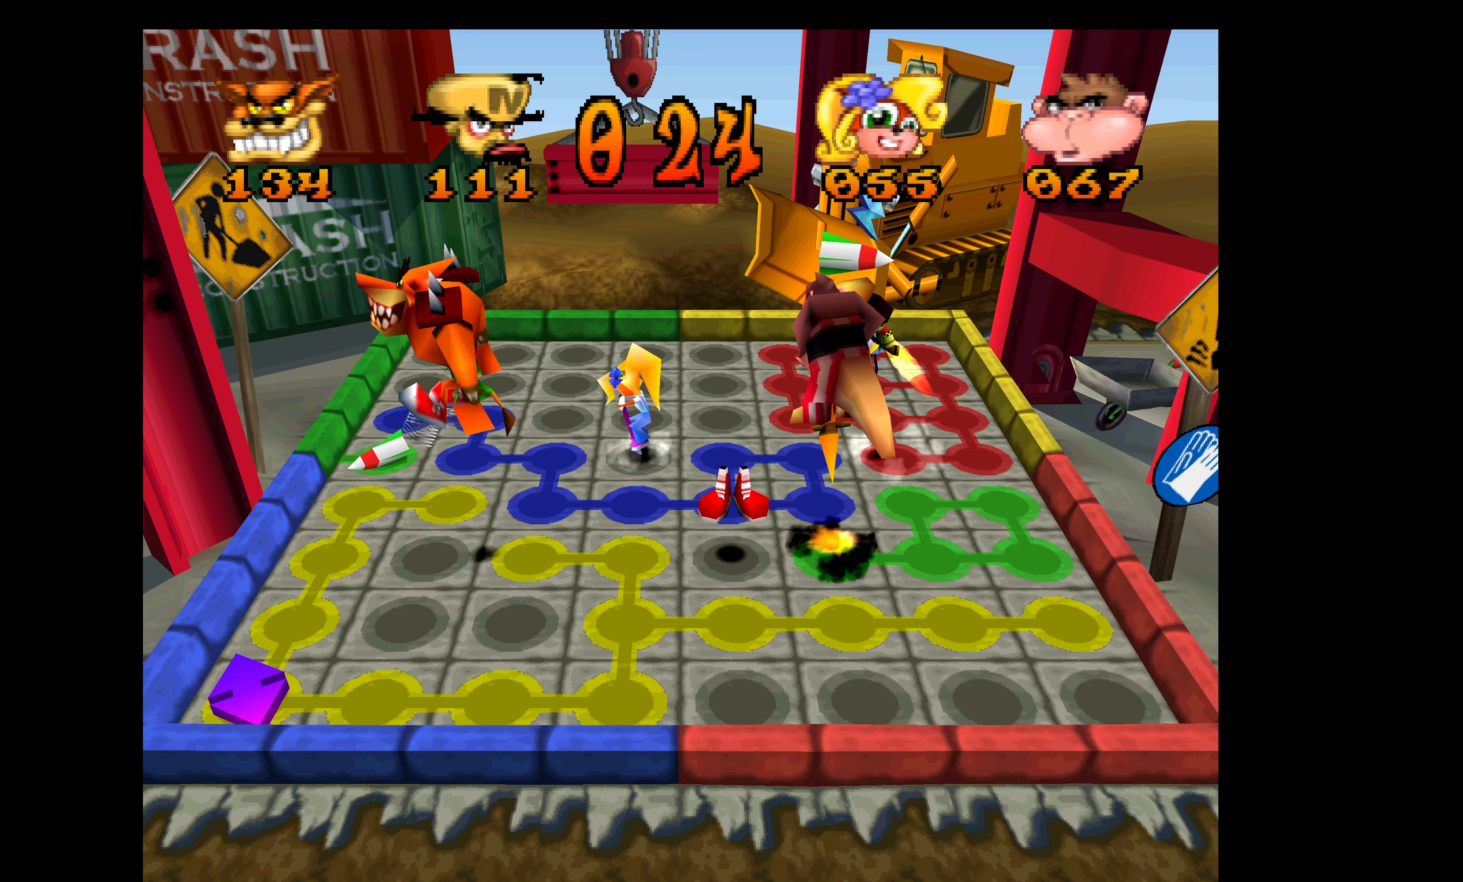
{"buttons": ["DPAD_LEFT"], "left_stick": "center", "events": []}
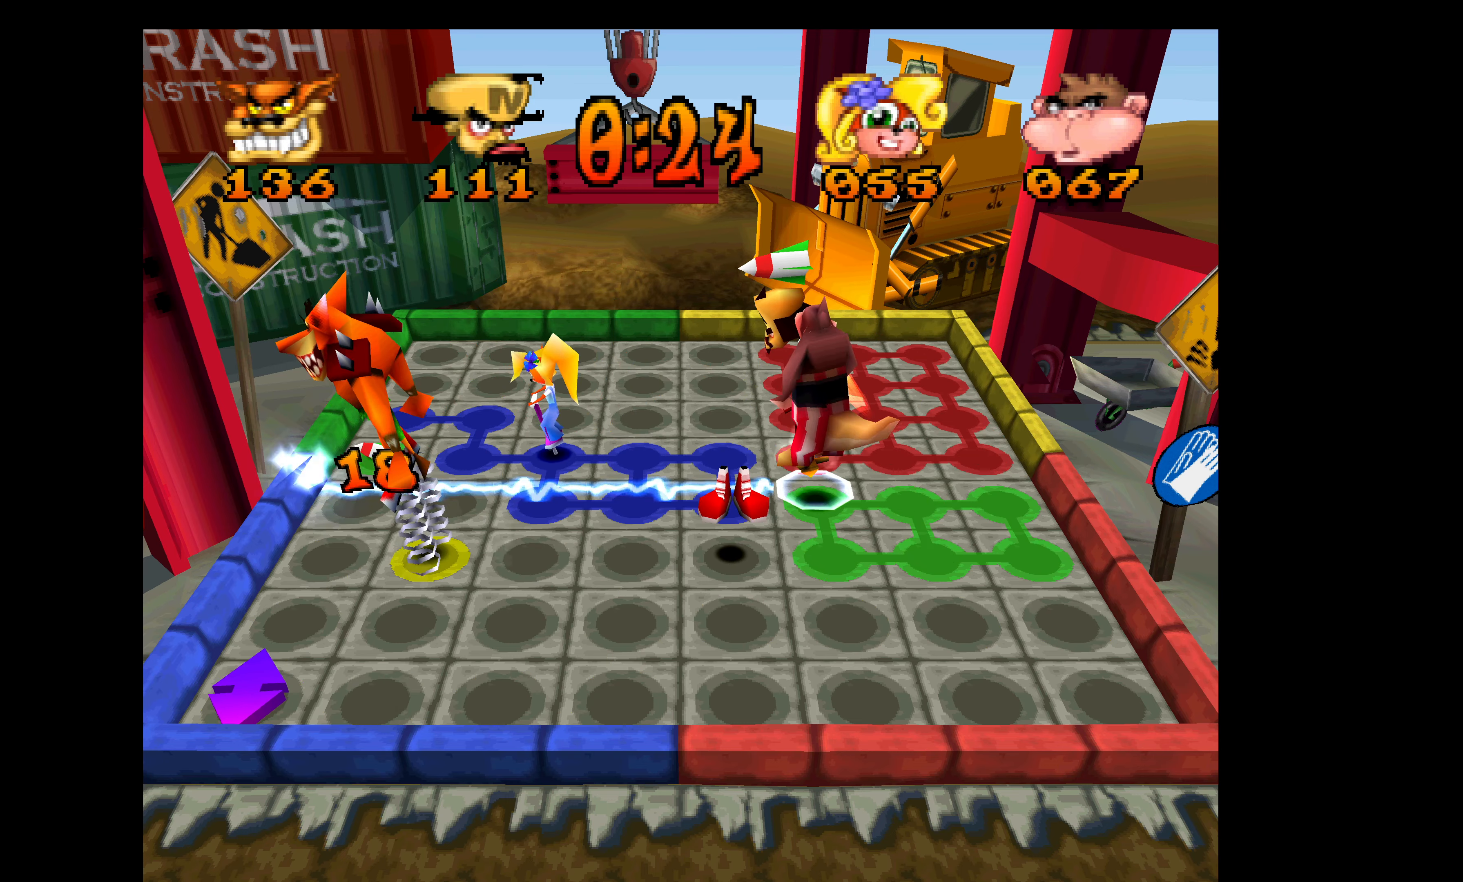
{"buttons": ["DPAD_LEFT"], "left_stick": "center", "events": []}
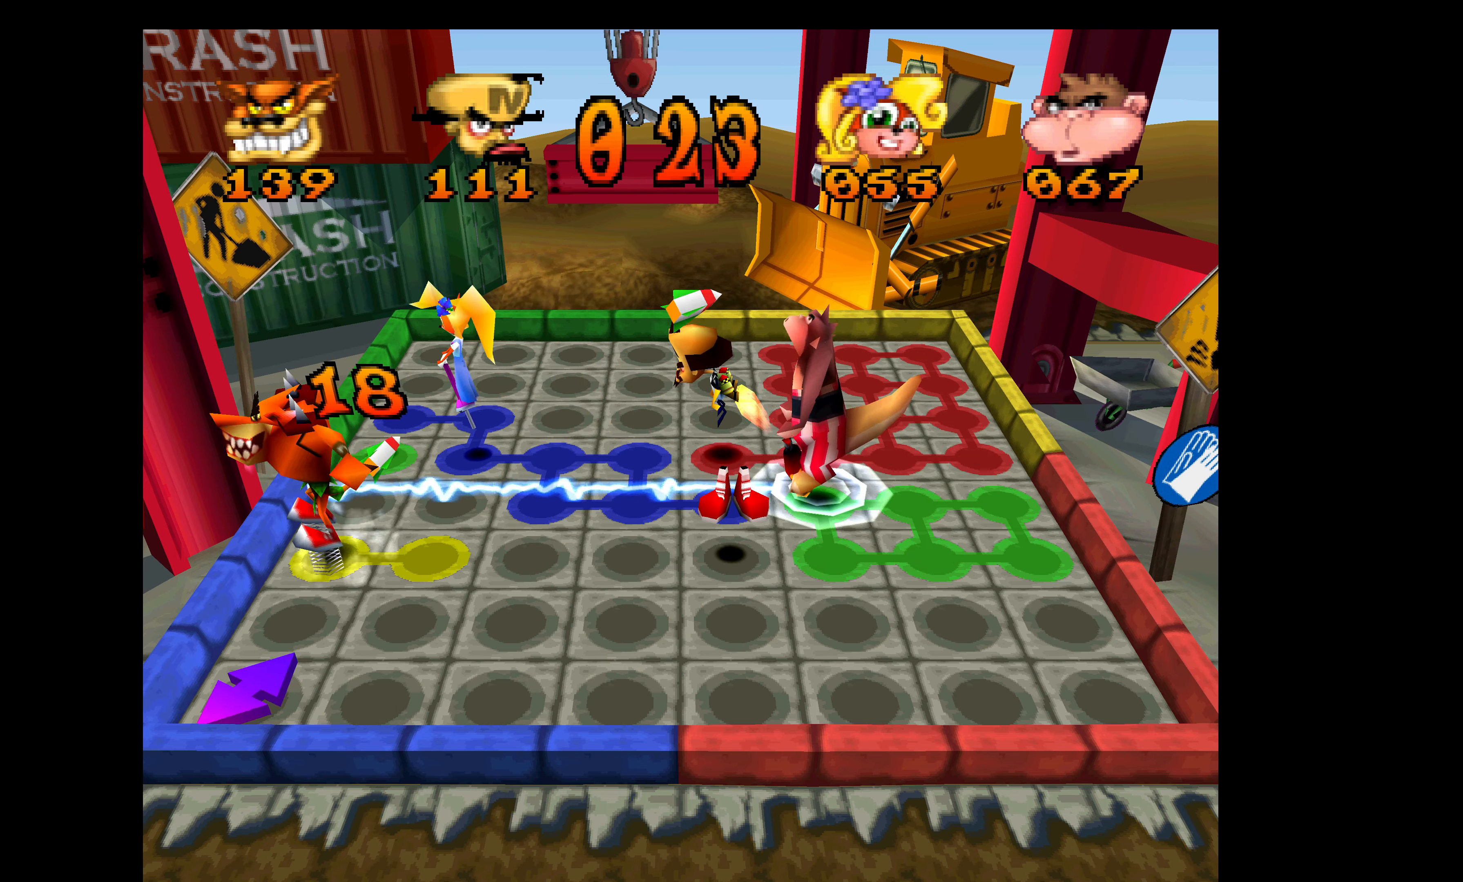
{"buttons": ["DPAD_UP"], "left_stick": "center", "events": [[150, "DPAD_UP", "down"], [166, "DPAD_LEFT", "up"]]}
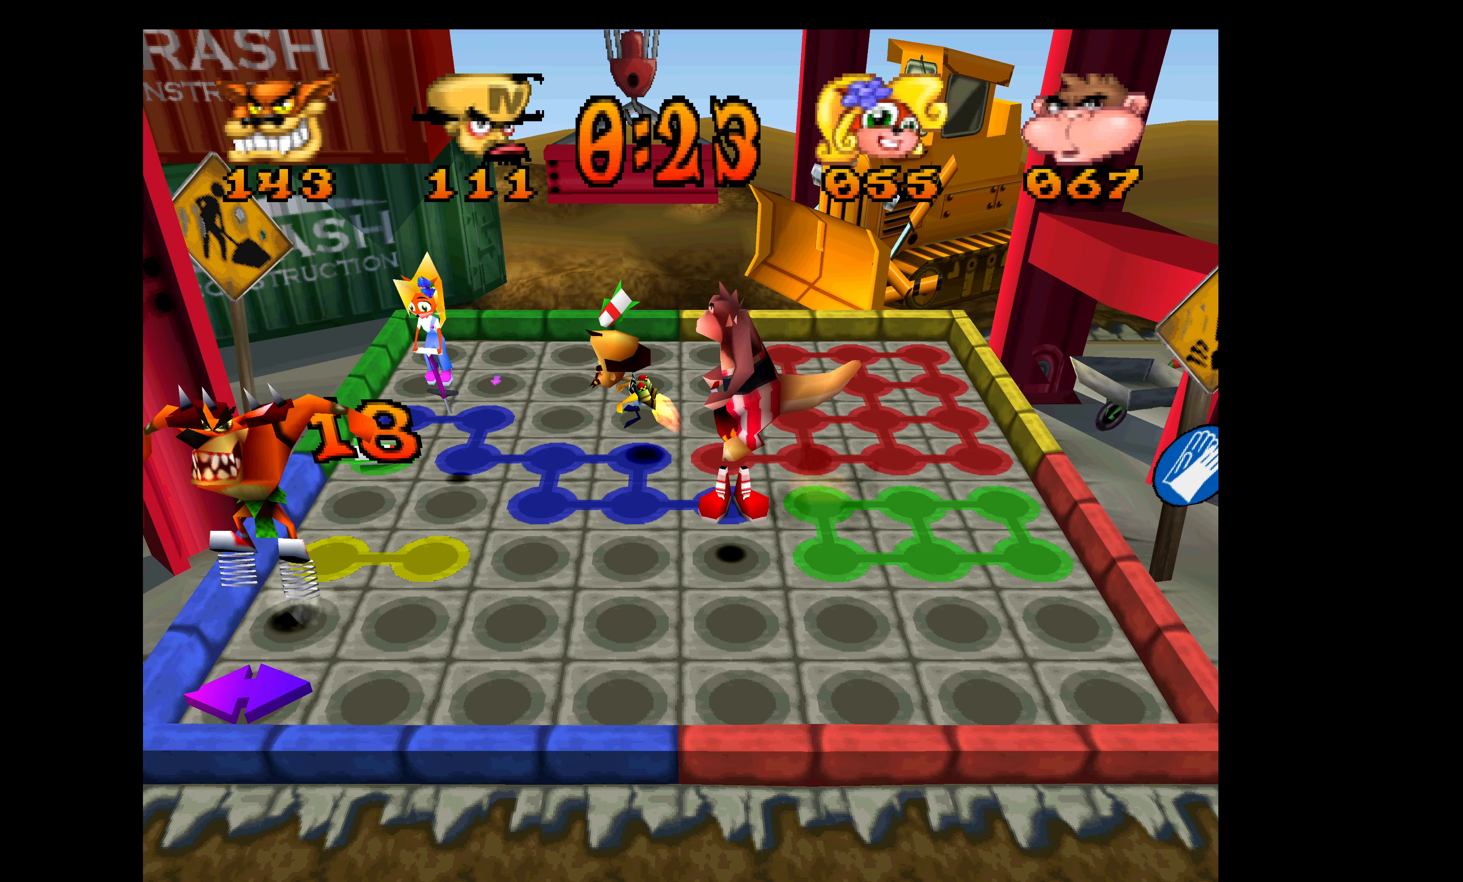
{"buttons": ["DPAD_UP"], "left_stick": "center", "events": []}
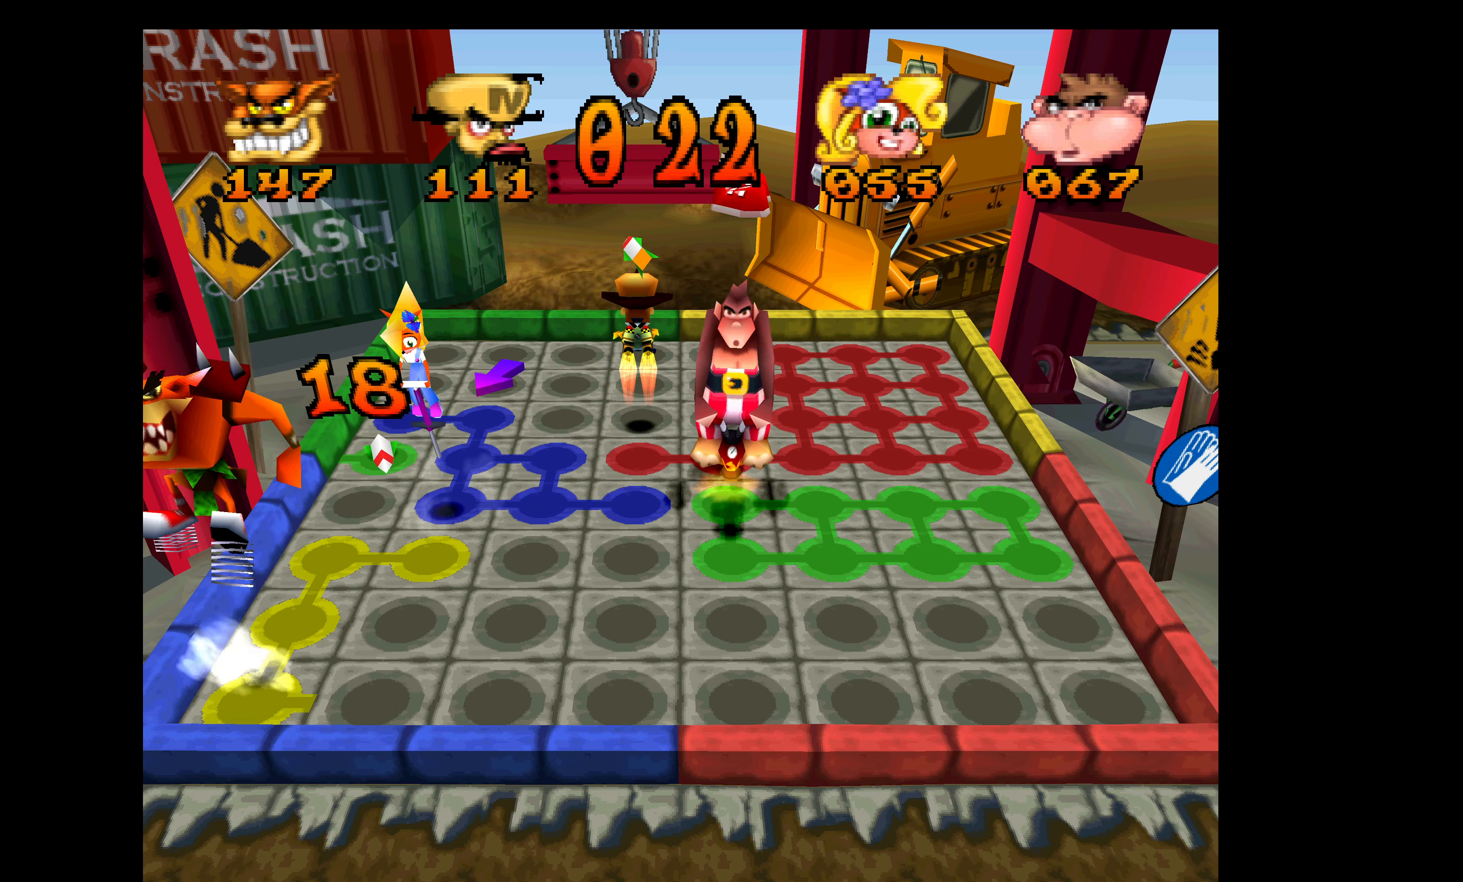
{"buttons": ["DPAD_RIGHT"], "left_stick": "center", "events": [[416, "DPAD_UP", "up"], [433, "DPAD_RIGHT", "down"]]}
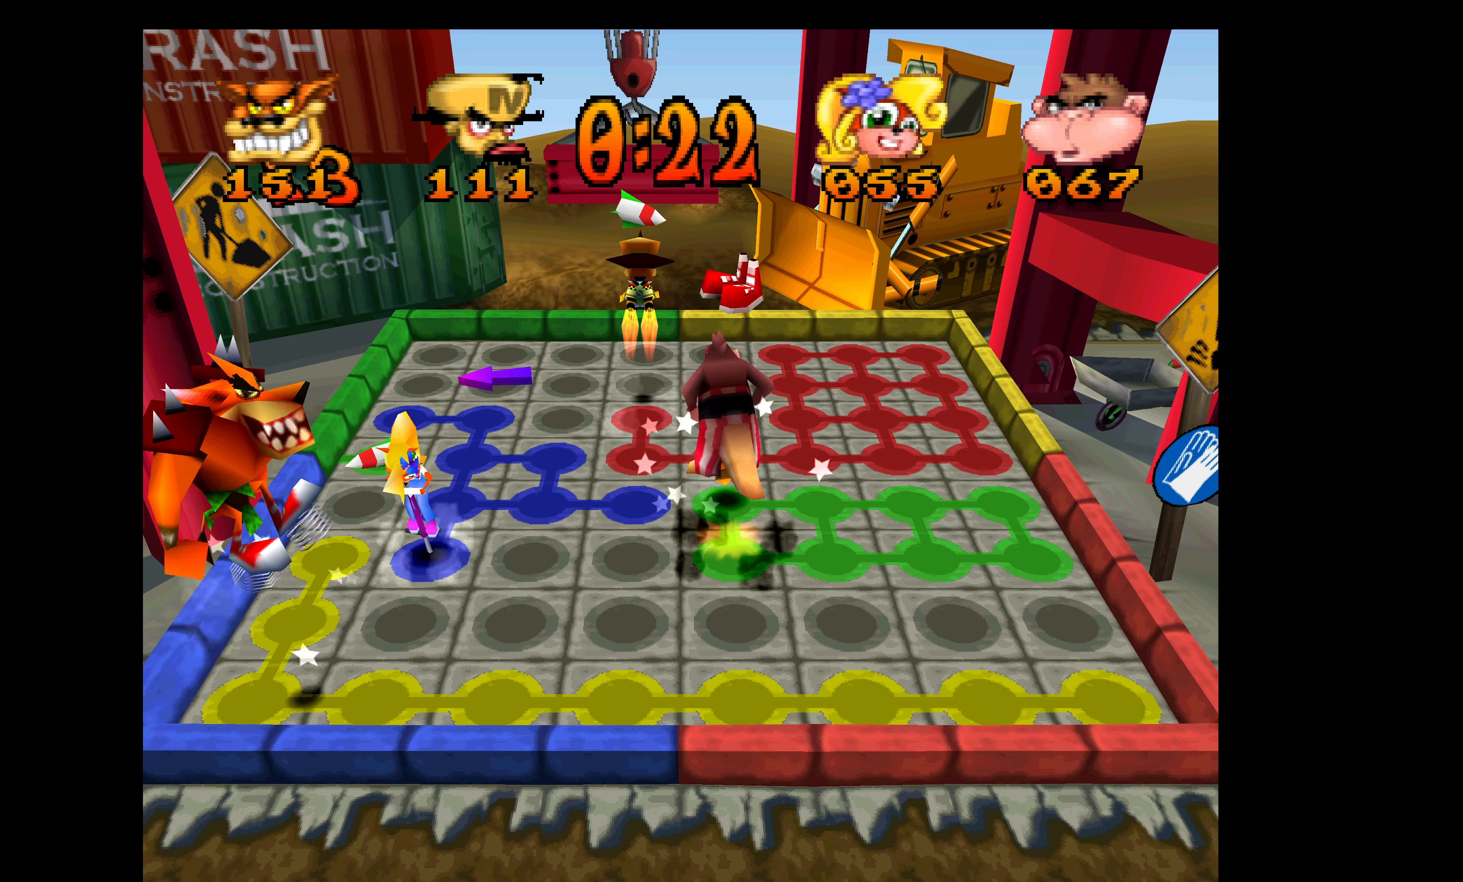
{"buttons": ["DPAD_RIGHT"], "left_stick": "center", "events": []}
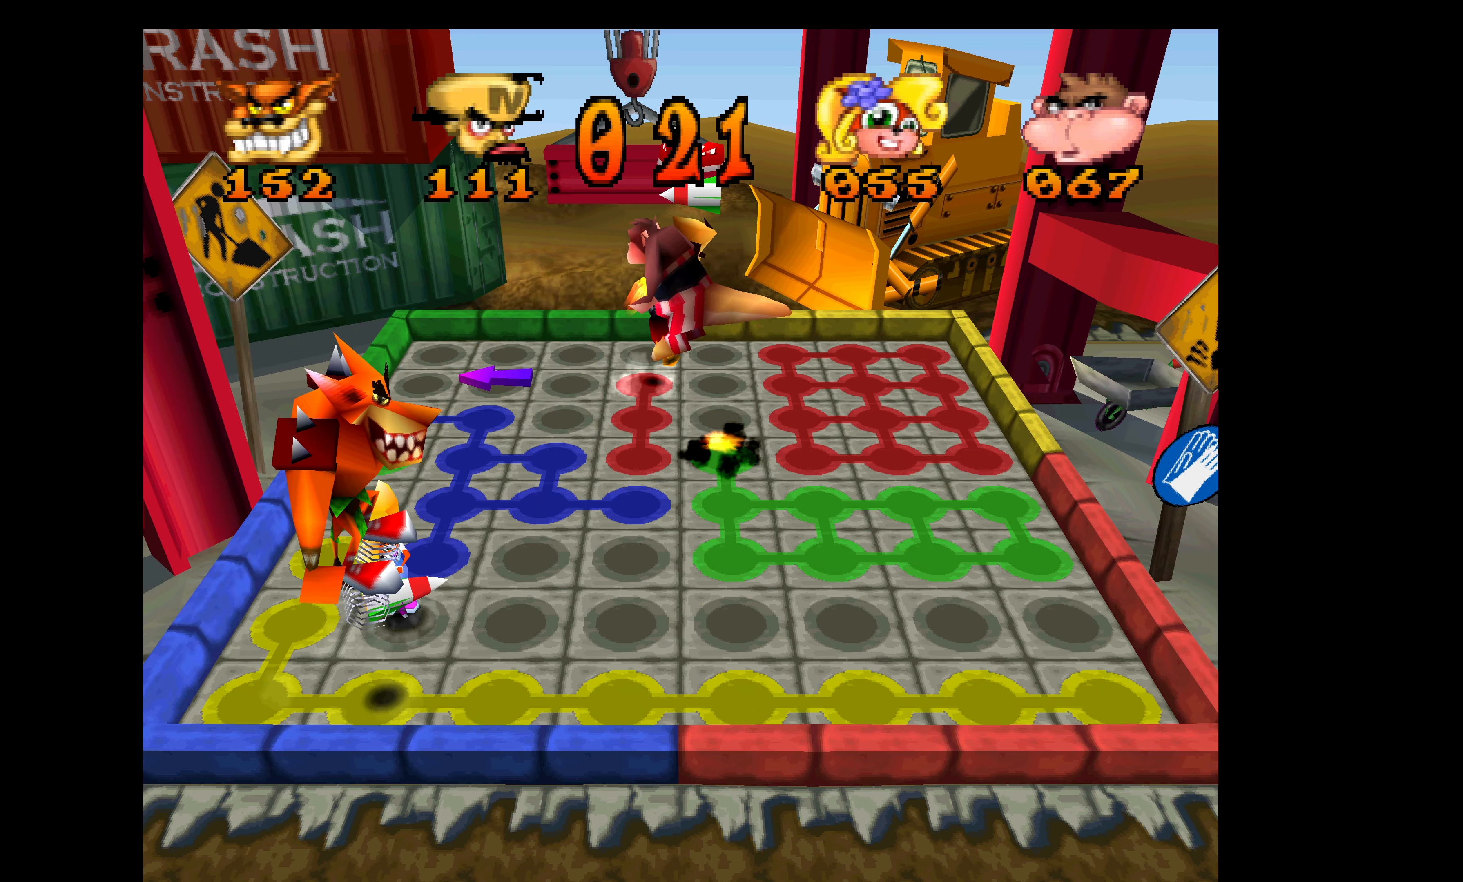
{"buttons": ["DPAD_RIGHT"], "left_stick": "center", "events": []}
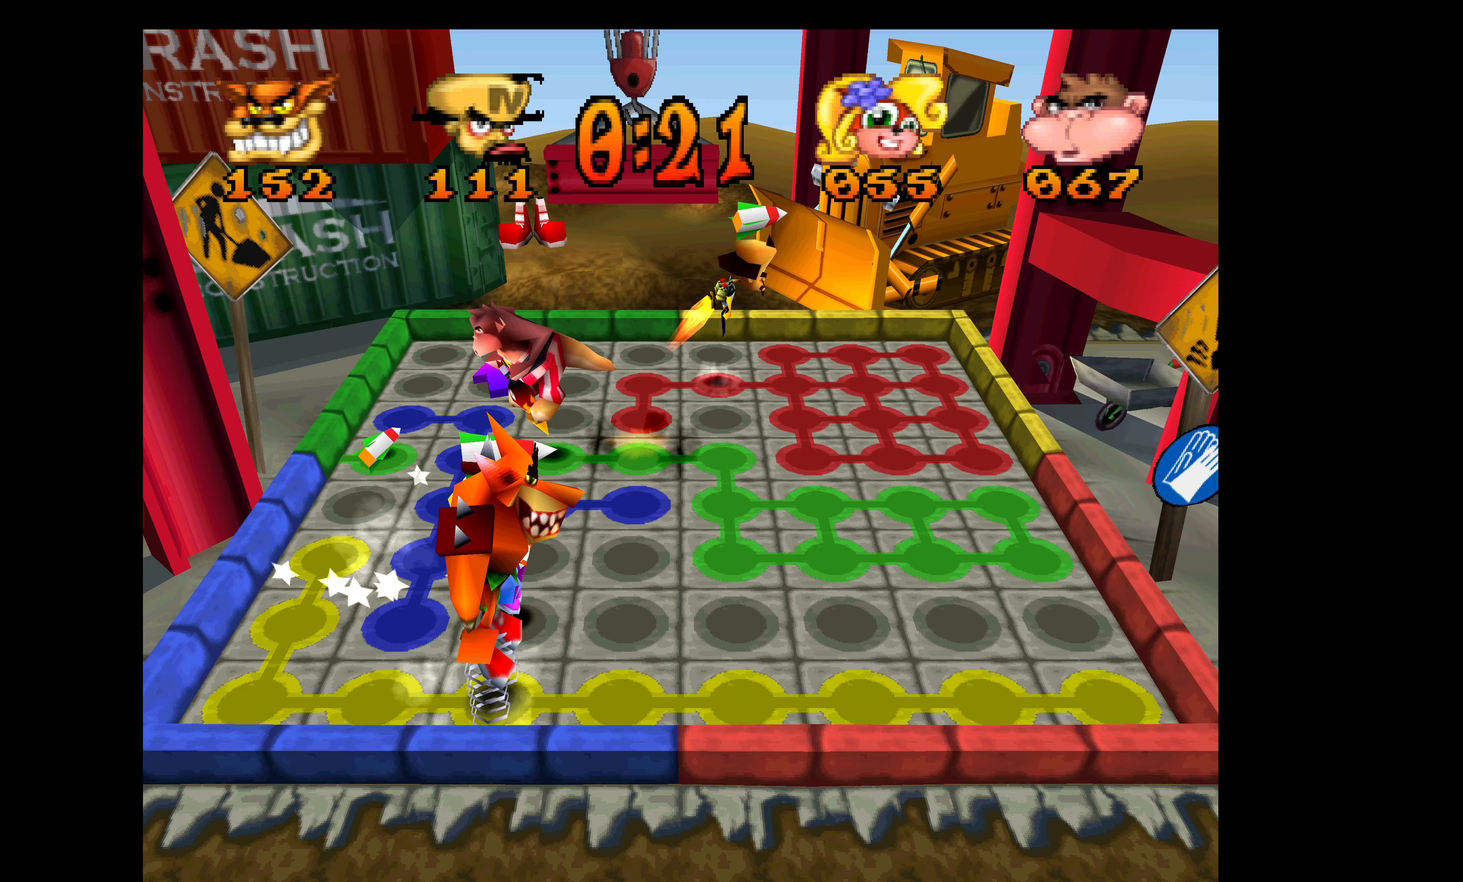
{"buttons": ["DPAD_DOWN"], "left_stick": "center", "events": [[150, "DPAD_DOWN", "down"], [167, "DPAD_RIGHT", "up"]]}
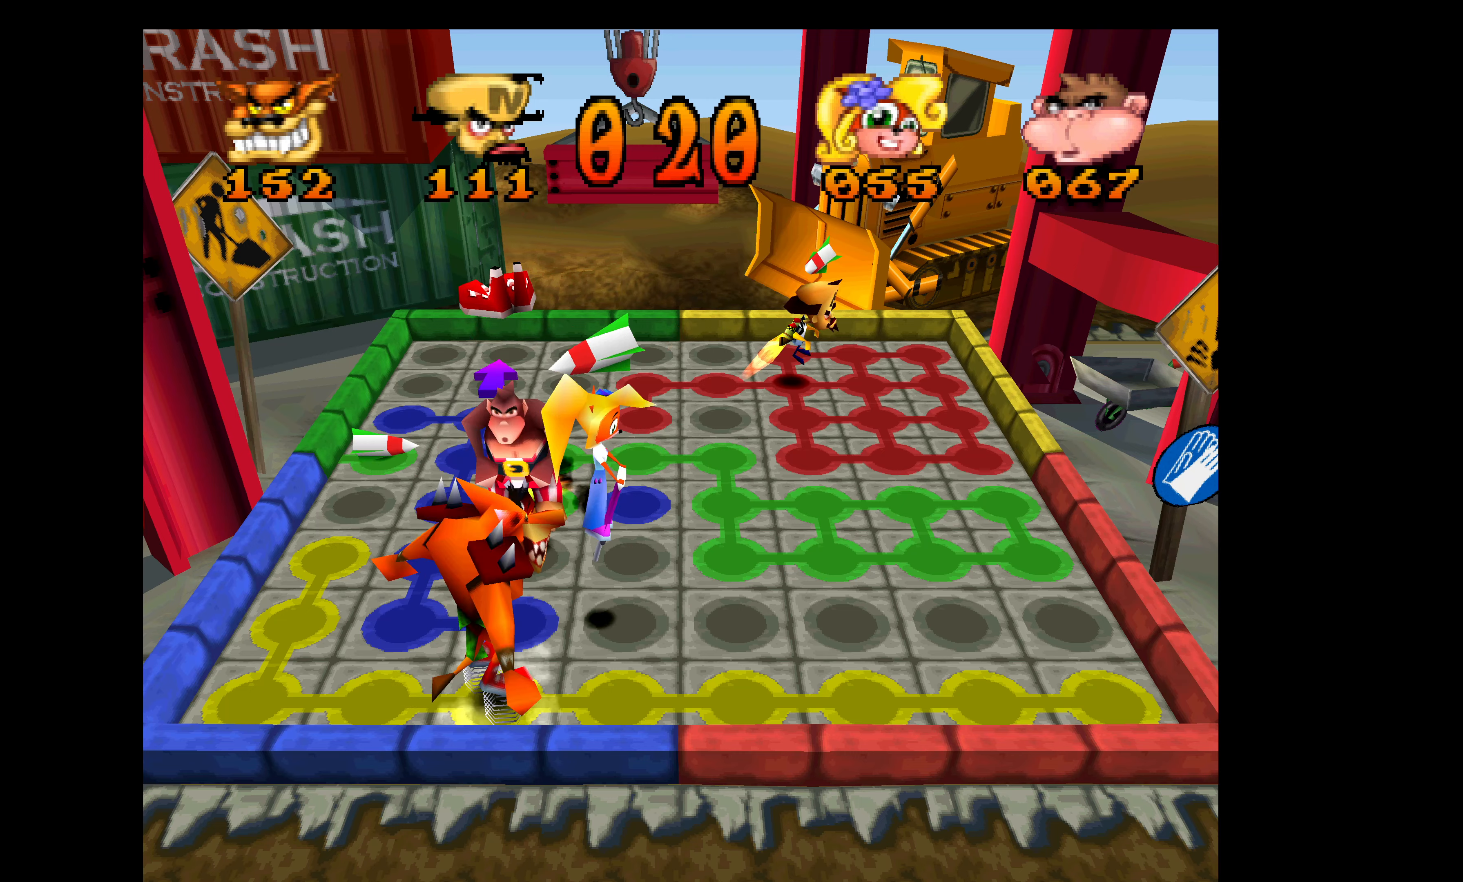
{"buttons": ["DPAD_DOWN"], "left_stick": "center", "events": []}
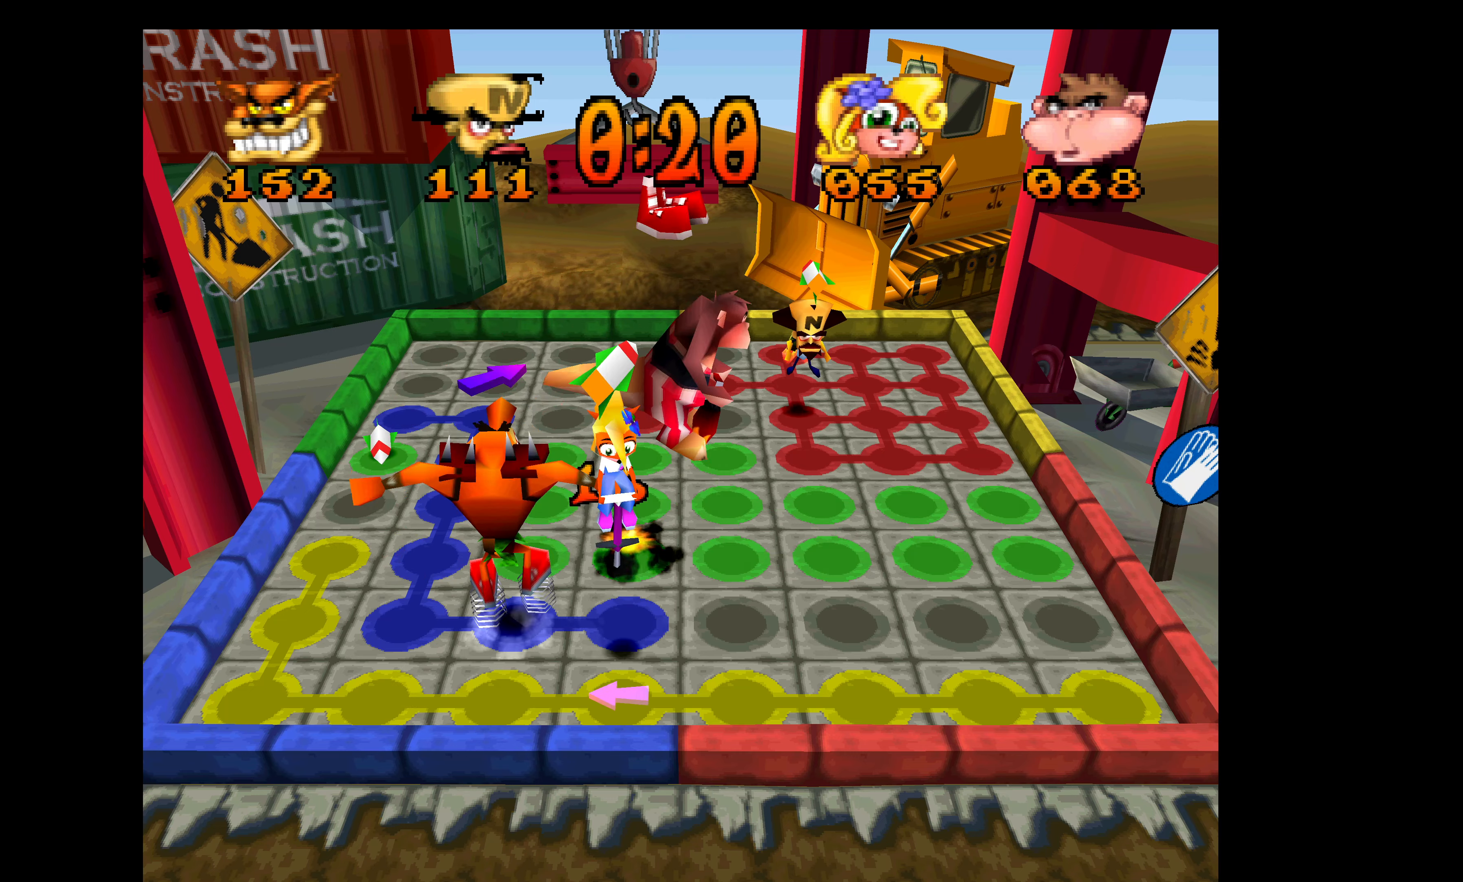
{"buttons": ["DPAD_DOWN"], "left_stick": "center", "events": []}
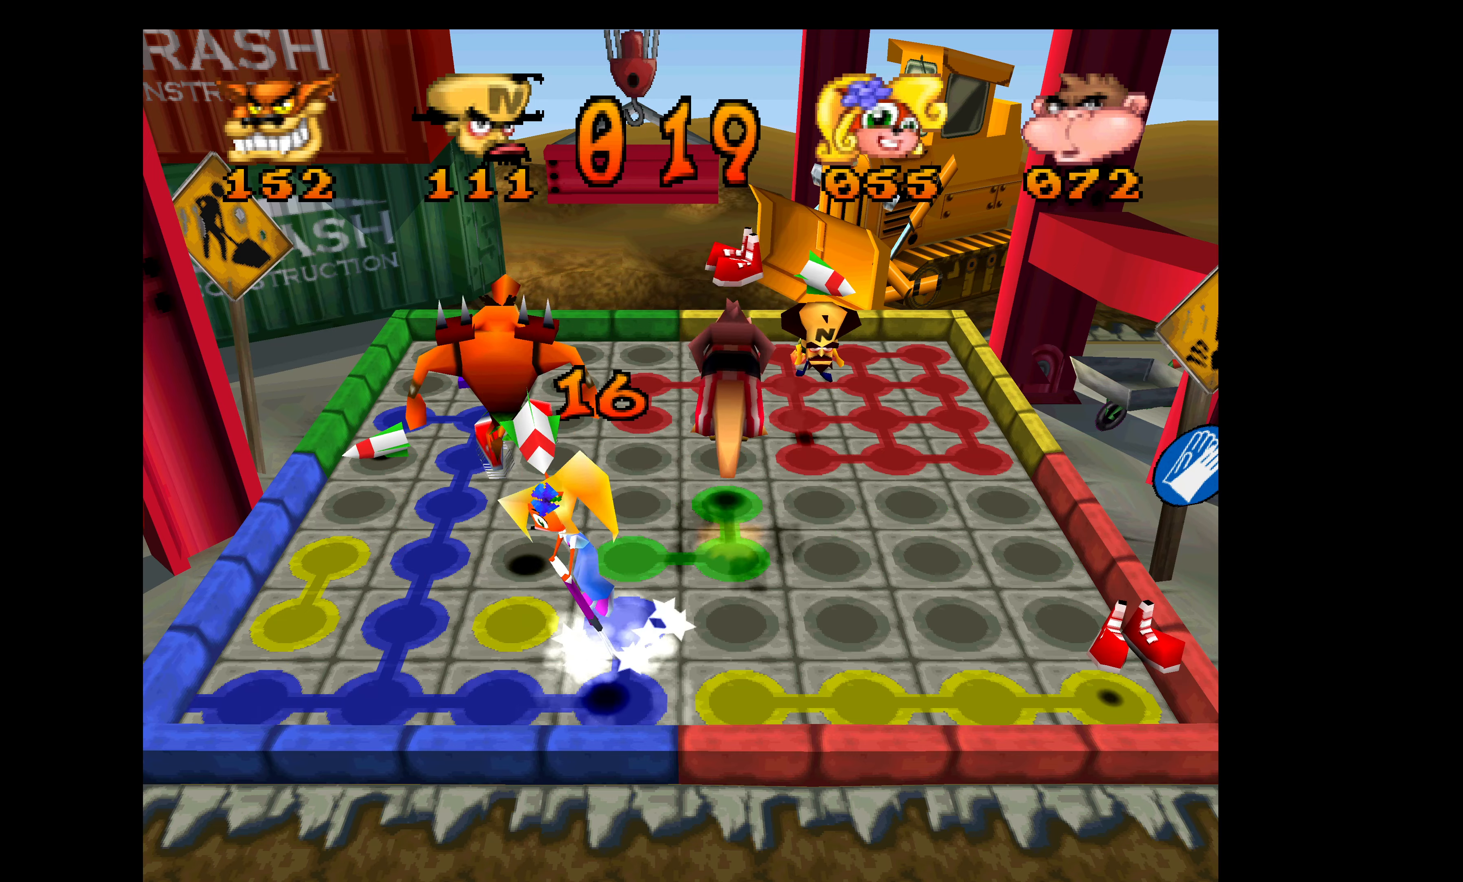
{"buttons": ["DPAD_LEFT"], "left_stick": "center", "events": [[333, "DPAD_LEFT", "down"], [350, "DPAD_DOWN", "up"]]}
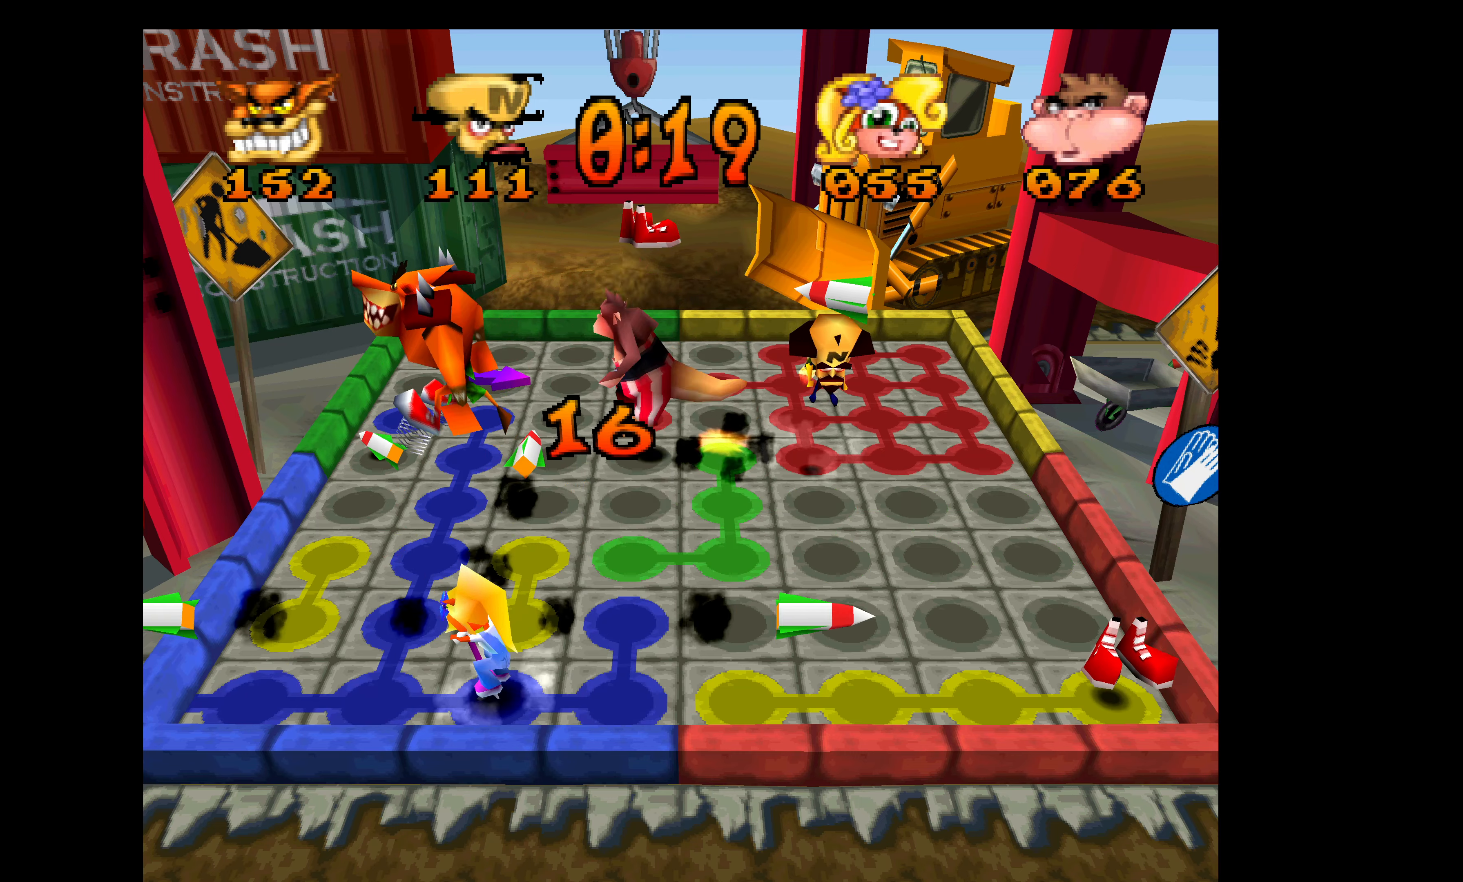
{"buttons": ["DPAD_LEFT"], "left_stick": "center", "events": []}
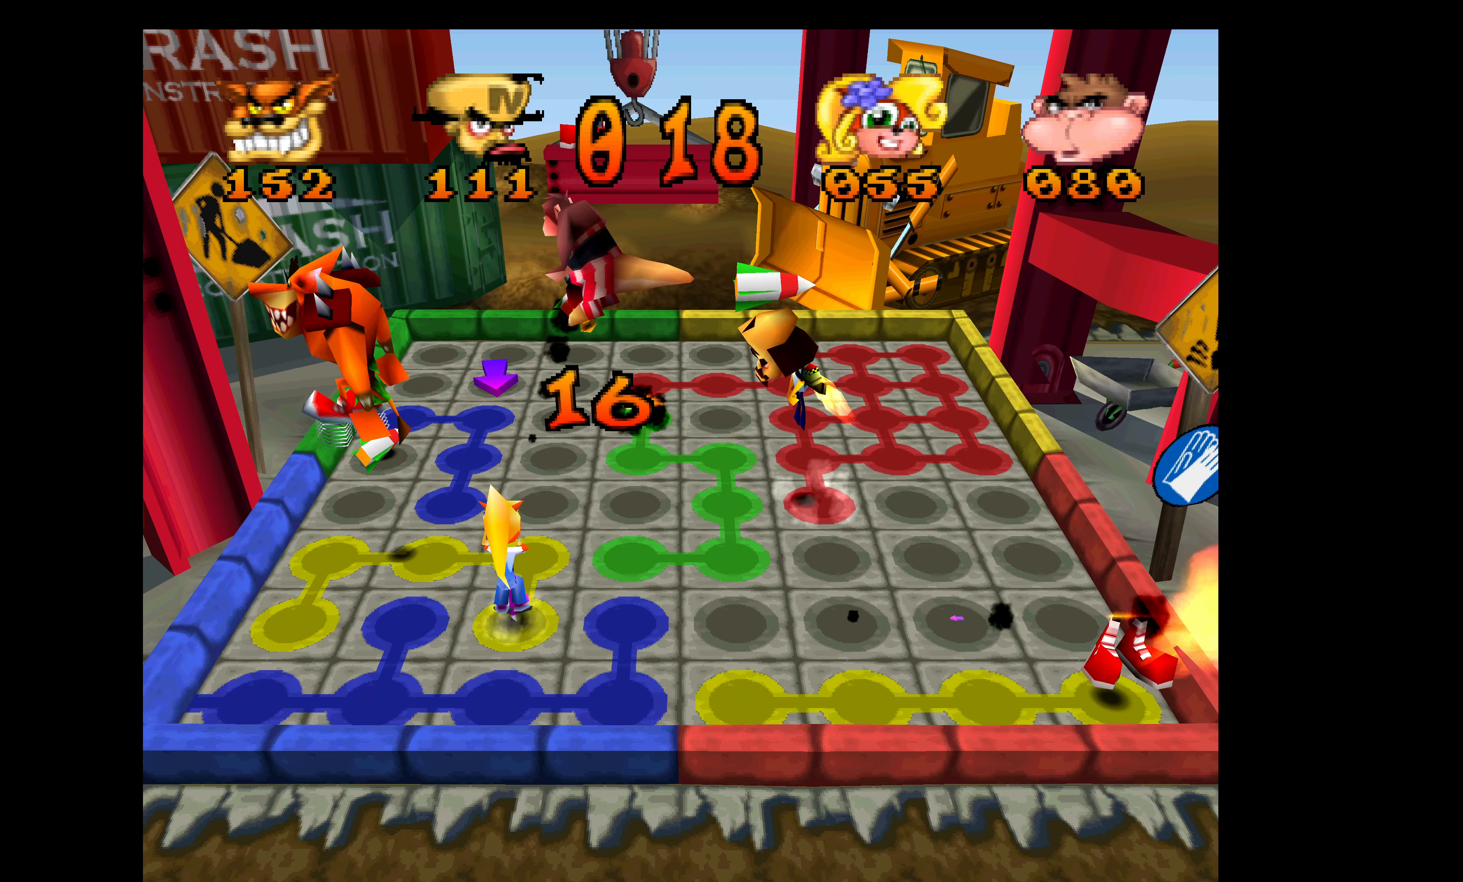
{"buttons": ["DPAD_LEFT"], "left_stick": "center", "events": []}
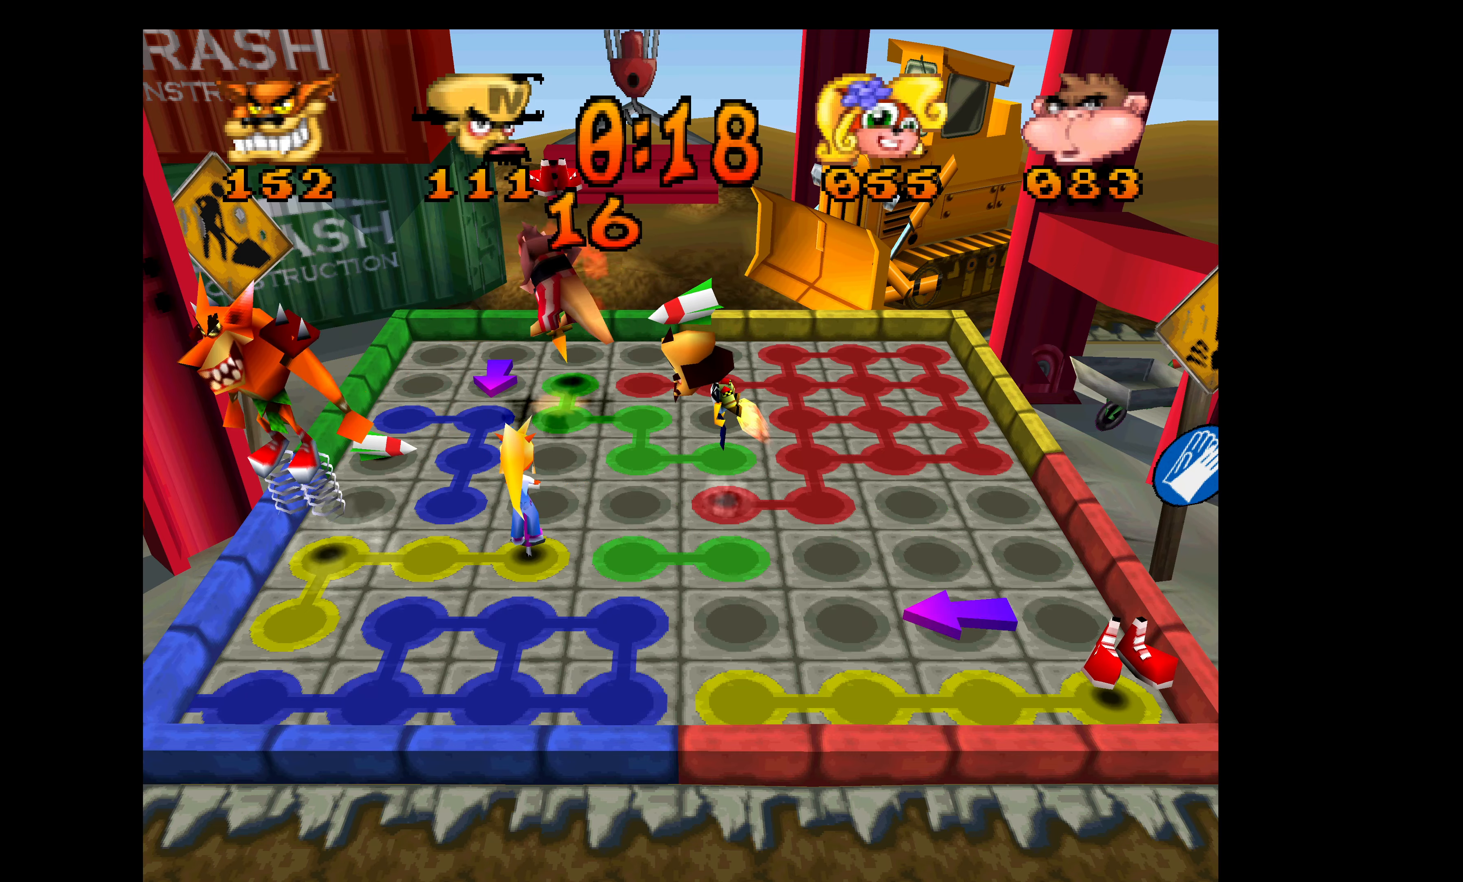
{"buttons": ["DPAD_UP"], "left_stick": "center", "events": [[317, "DPAD_UP", "down"], [350, "DPAD_LEFT", "up"]]}
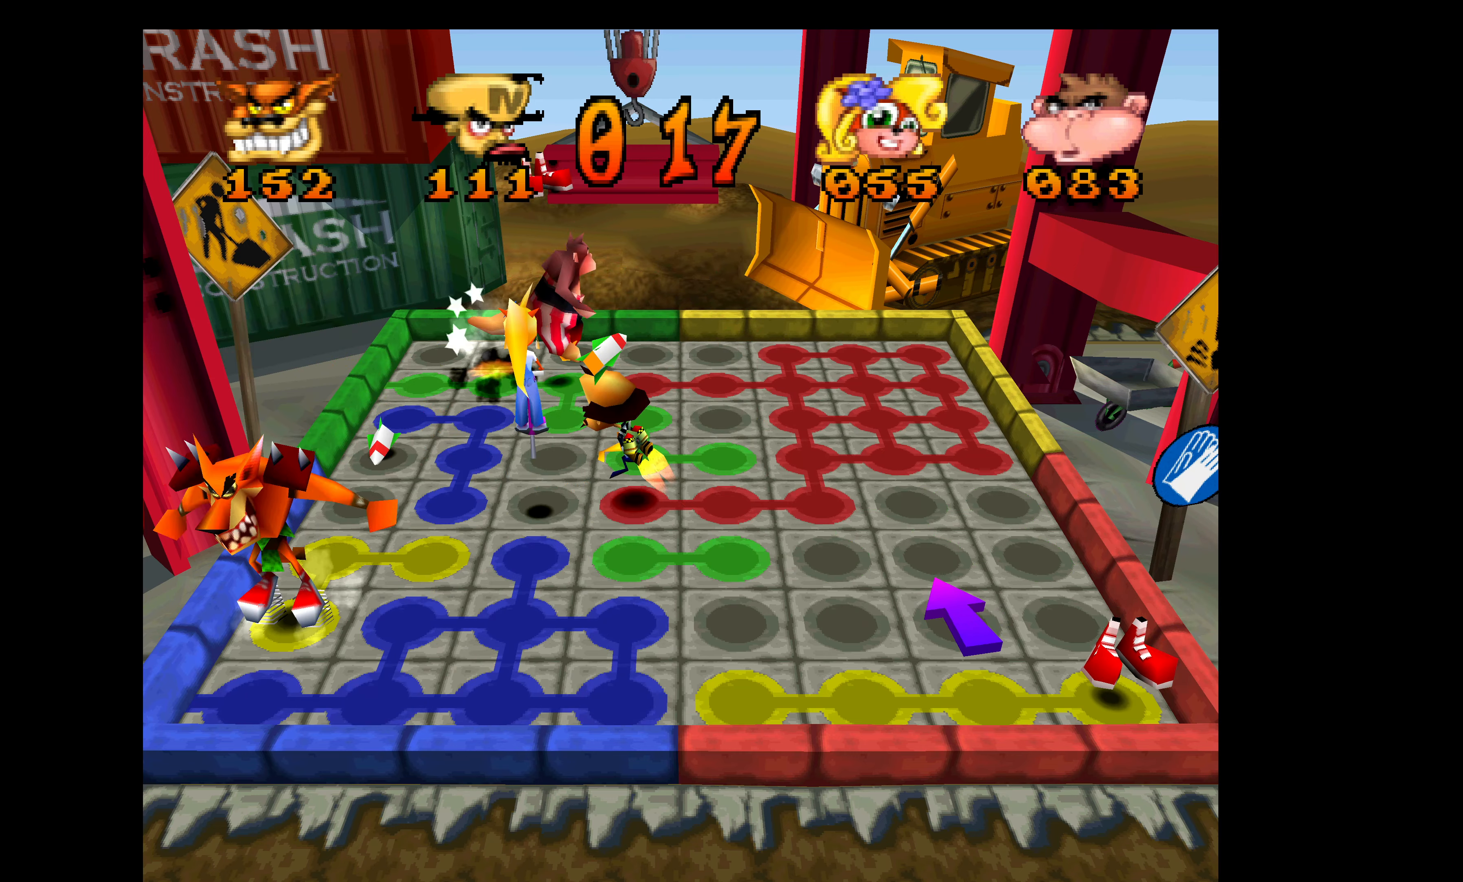
{"buttons": ["DPAD_UP"], "left_stick": "center", "events": []}
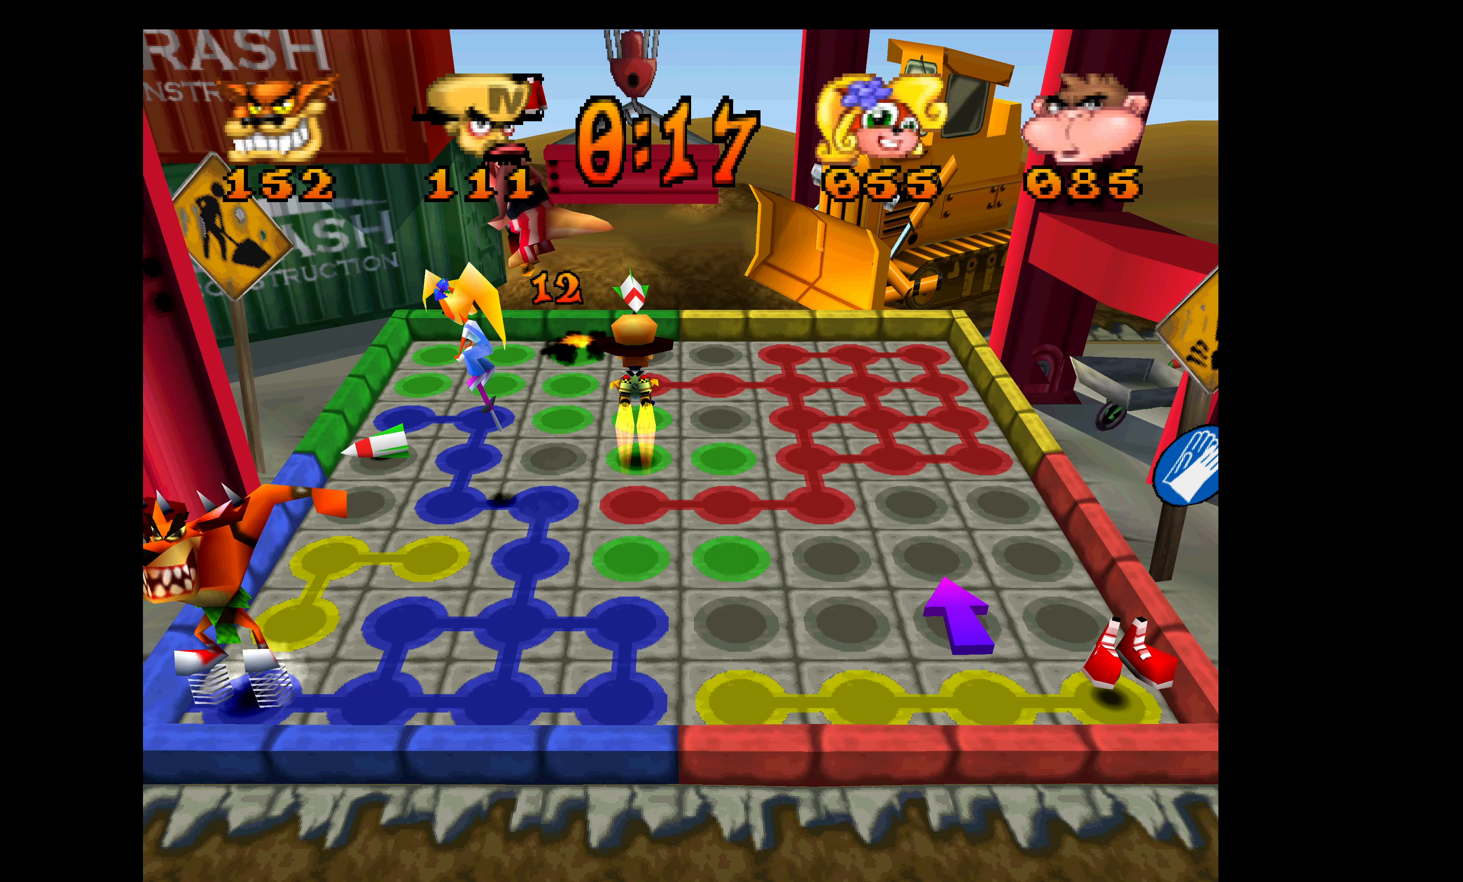
{"buttons": ["DPAD_UP"], "left_stick": "center", "events": []}
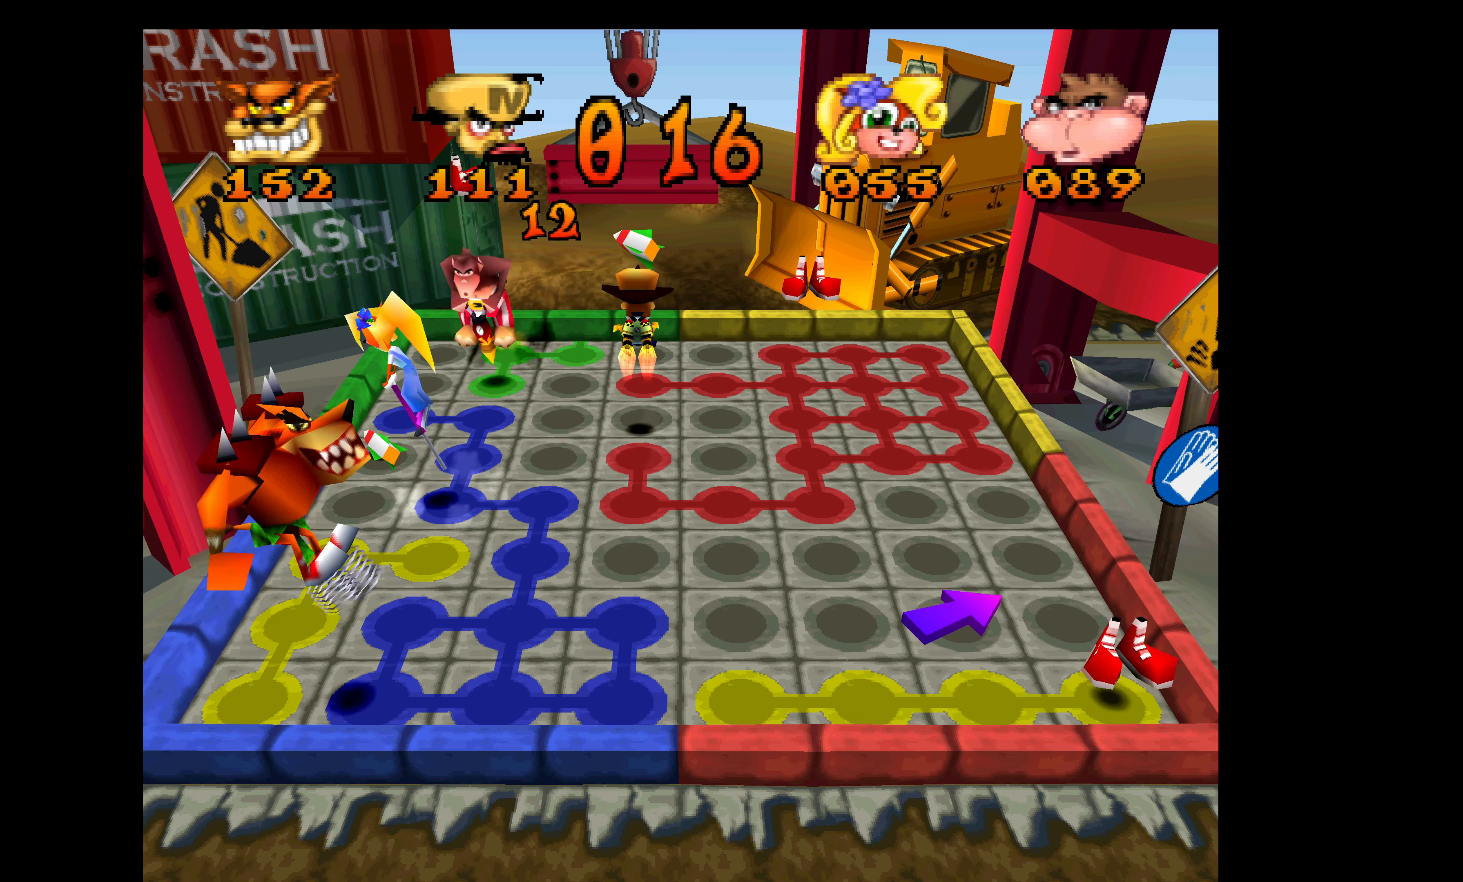
{"buttons": ["DPAD_RIGHT"], "left_stick": "center", "events": [[417, "DPAD_RIGHT", "down"], [417, "DPAD_UP", "up"]]}
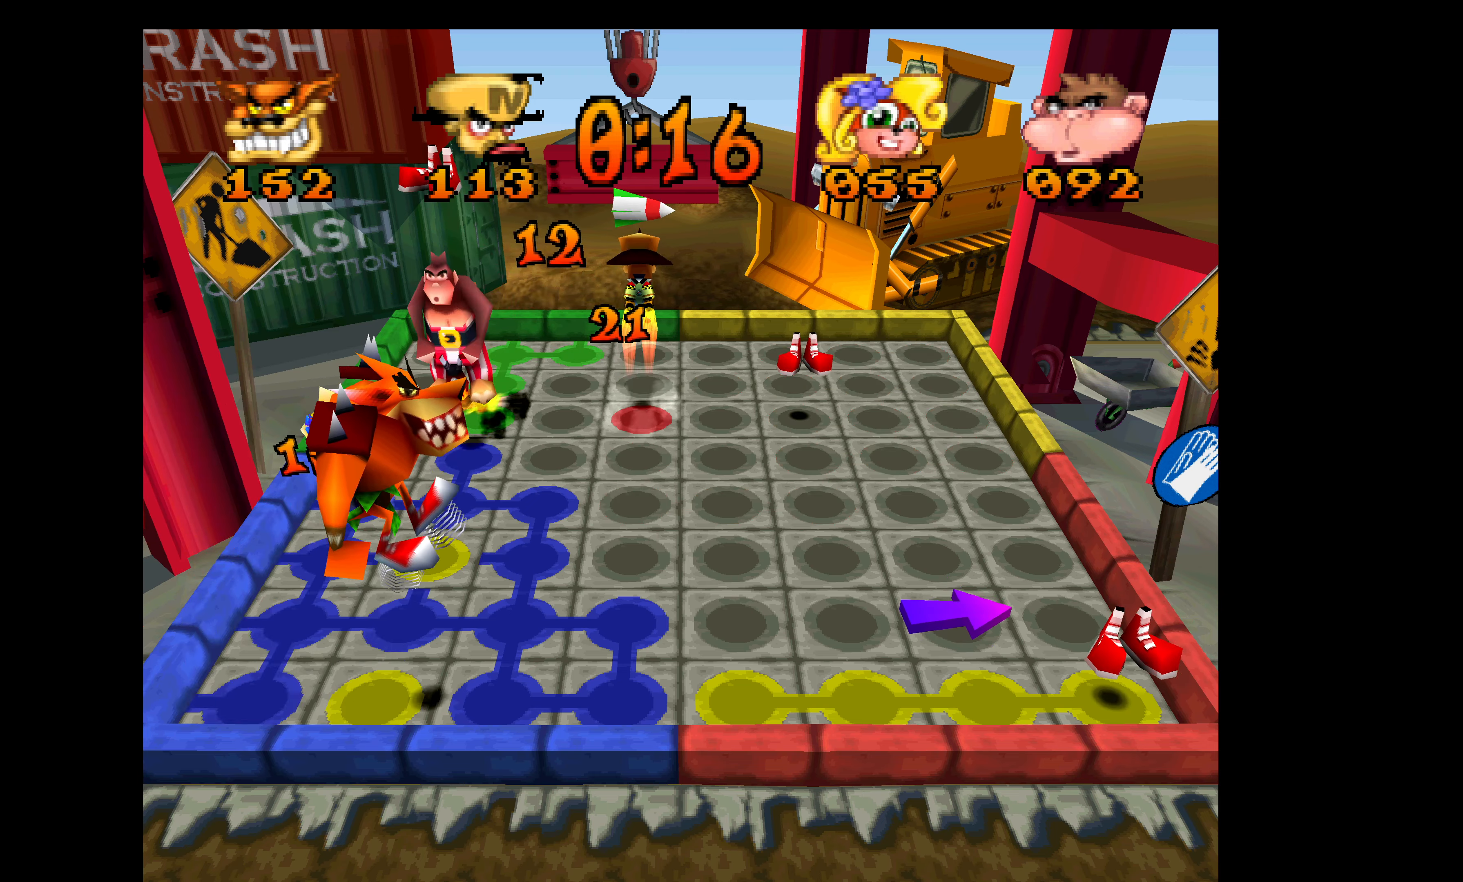
{"buttons": ["DPAD_RIGHT"], "left_stick": "center", "events": []}
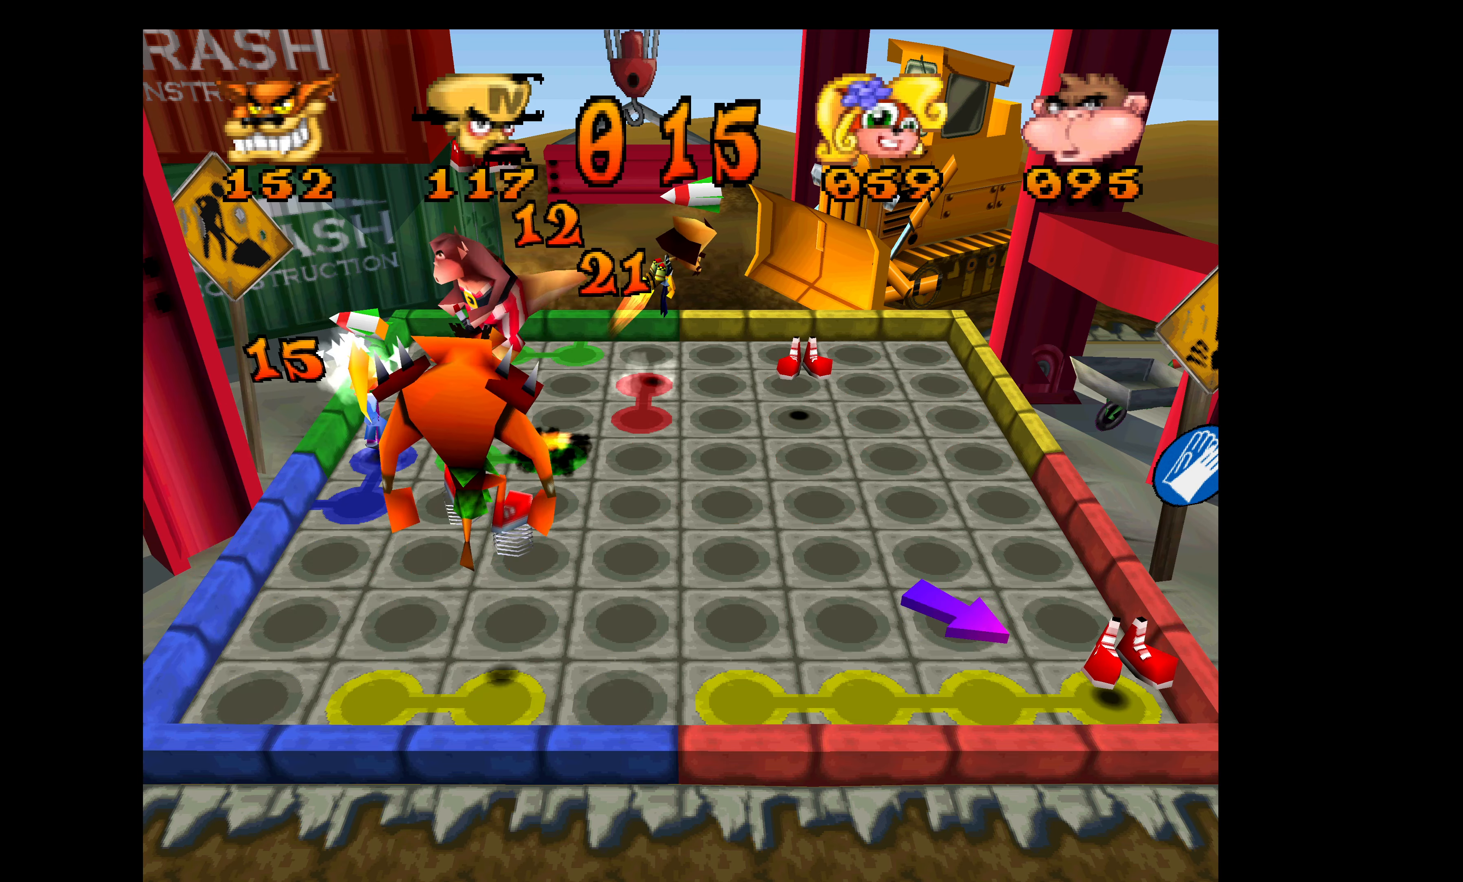
{"buttons": ["DPAD_RIGHT"], "left_stick": "center", "events": []}